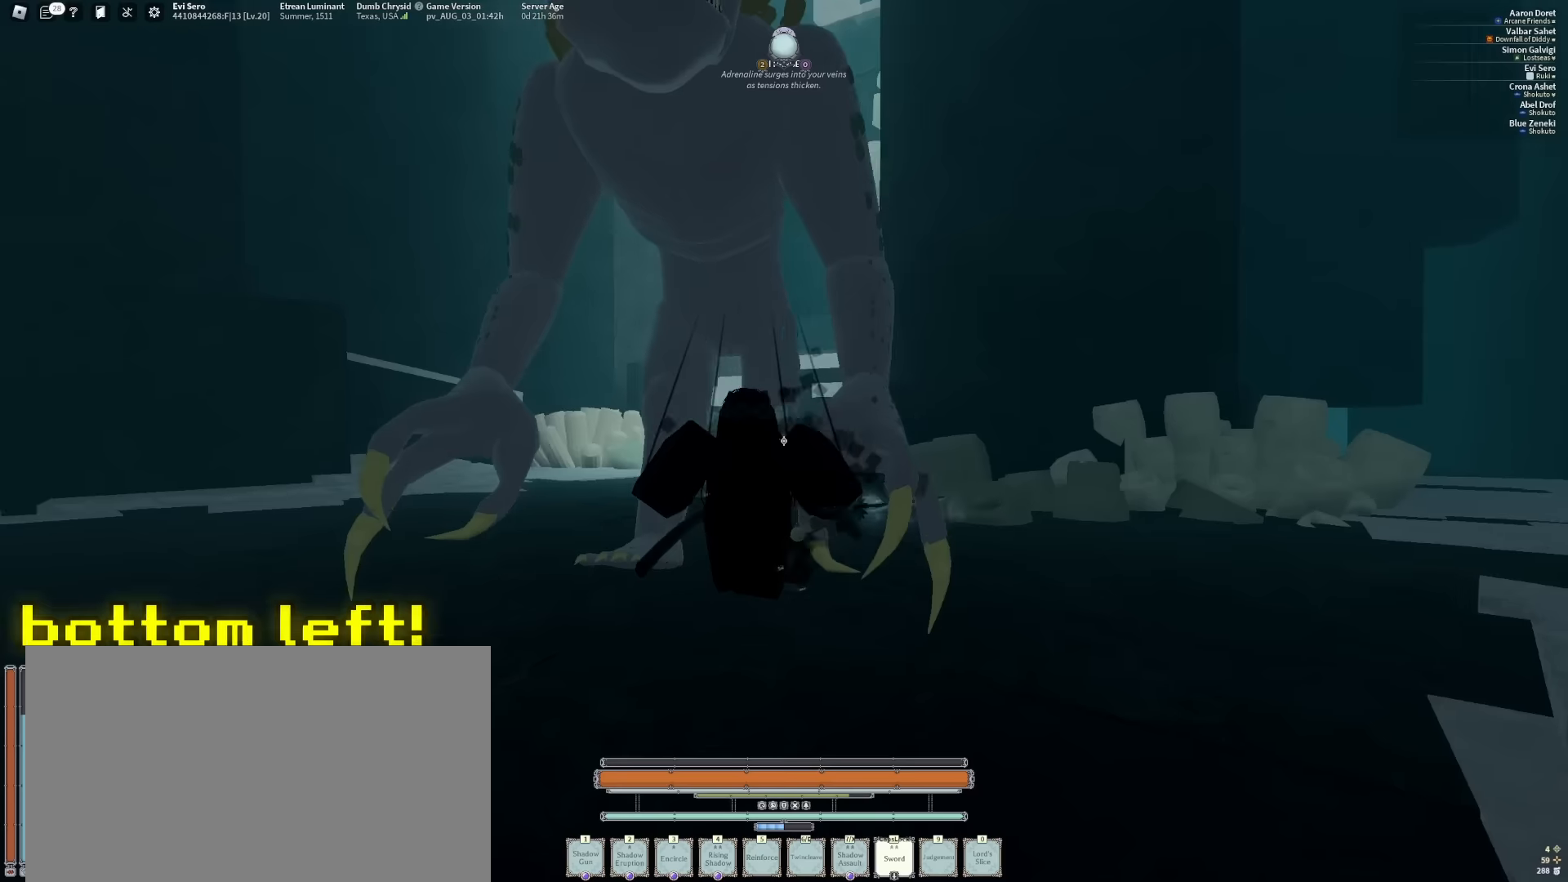
Gameplay with keyboard and mouse; each line is a JSON object with the keys and mouse buttons held at the frame after it. "events" lists presses ("down") and releases ("up") of "1", "2", "3", "4", "5", "a", "alt", "b", "c", "ctrl", "d", "e", "f", "g", "q", "r", "s", "shift", "space", "t", "tab", "tilde", "v", "w", "x", "z", "mouse_left", "mouse_wheel", "mouse_right", "mouse_mb4" and "mouse_mb5" between this image and that frame as [ms after this image, input, new state], when the widget could be followed in between. "mouse_left", "mouse_wheel", "mouse_right", "mouse_mb4", "mouse_mb5" = the "left", "wheel", "right", "mb4", "mb5" buttons of the "mouse" list. No other keys are recorded. "wheel" means that the mouse wheel is clicked or scrolled. Mouse movement is not recorded.
{"keys": [], "mouse": [], "events": [[67, "a", "up"], [117, "mouse_right", "up"], [250, "d", "down"], [250, "mouse_right", "down"], [250, "s", "down"], [400, "mouse_right", "up"], [434, "s", "up"], [484, "d", "up"]]}
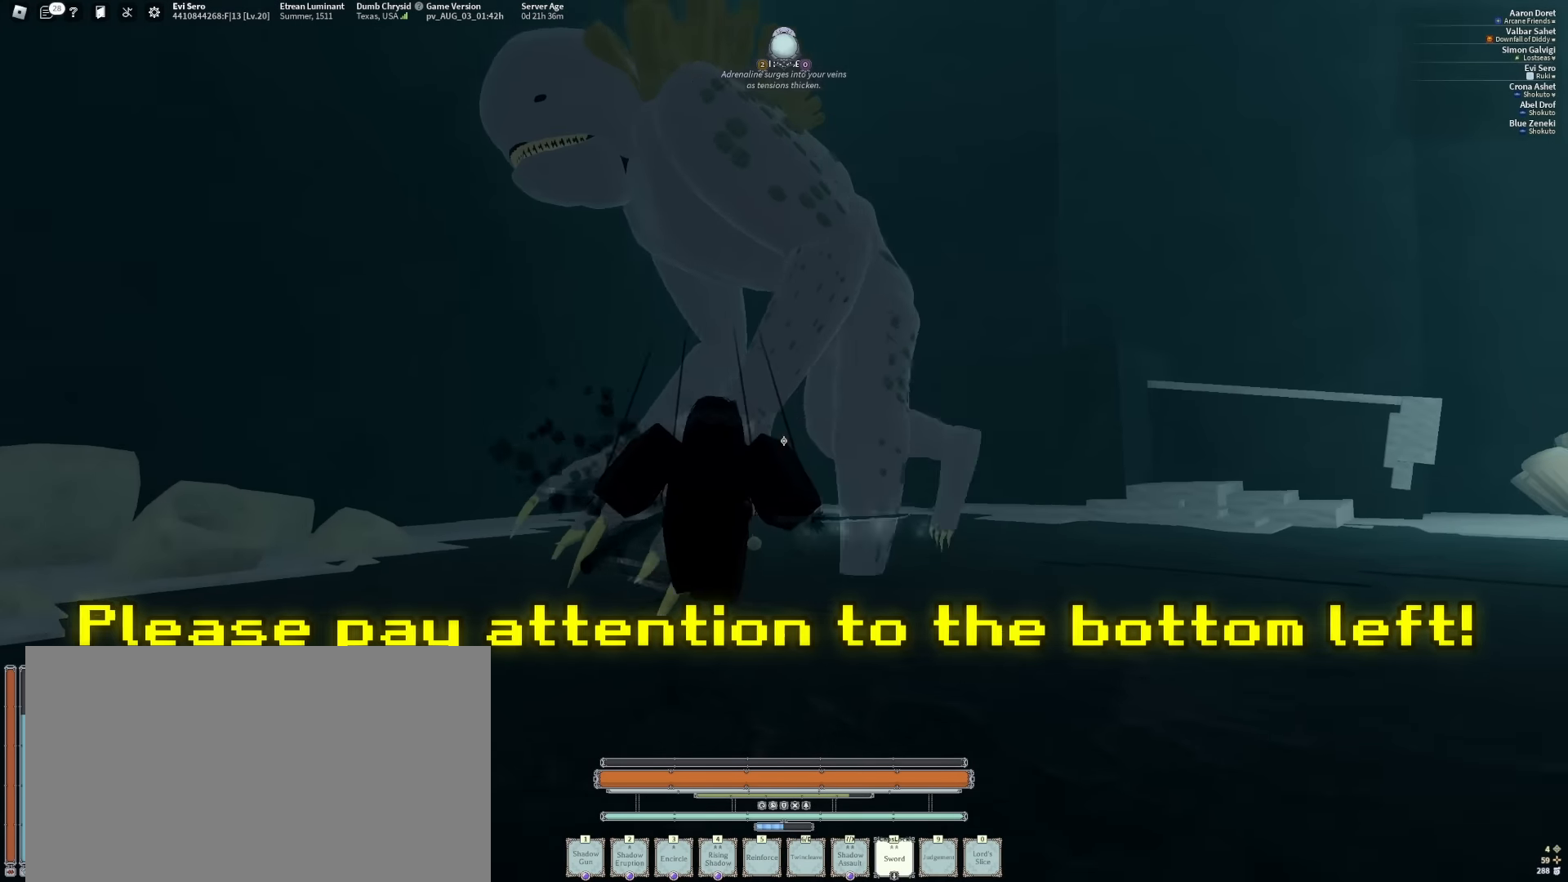
{"keys": [], "mouse": ["right"], "events": [[34, "mouse_right", "down"], [167, "mouse_right", "up"], [266, "mouse_right", "down"]]}
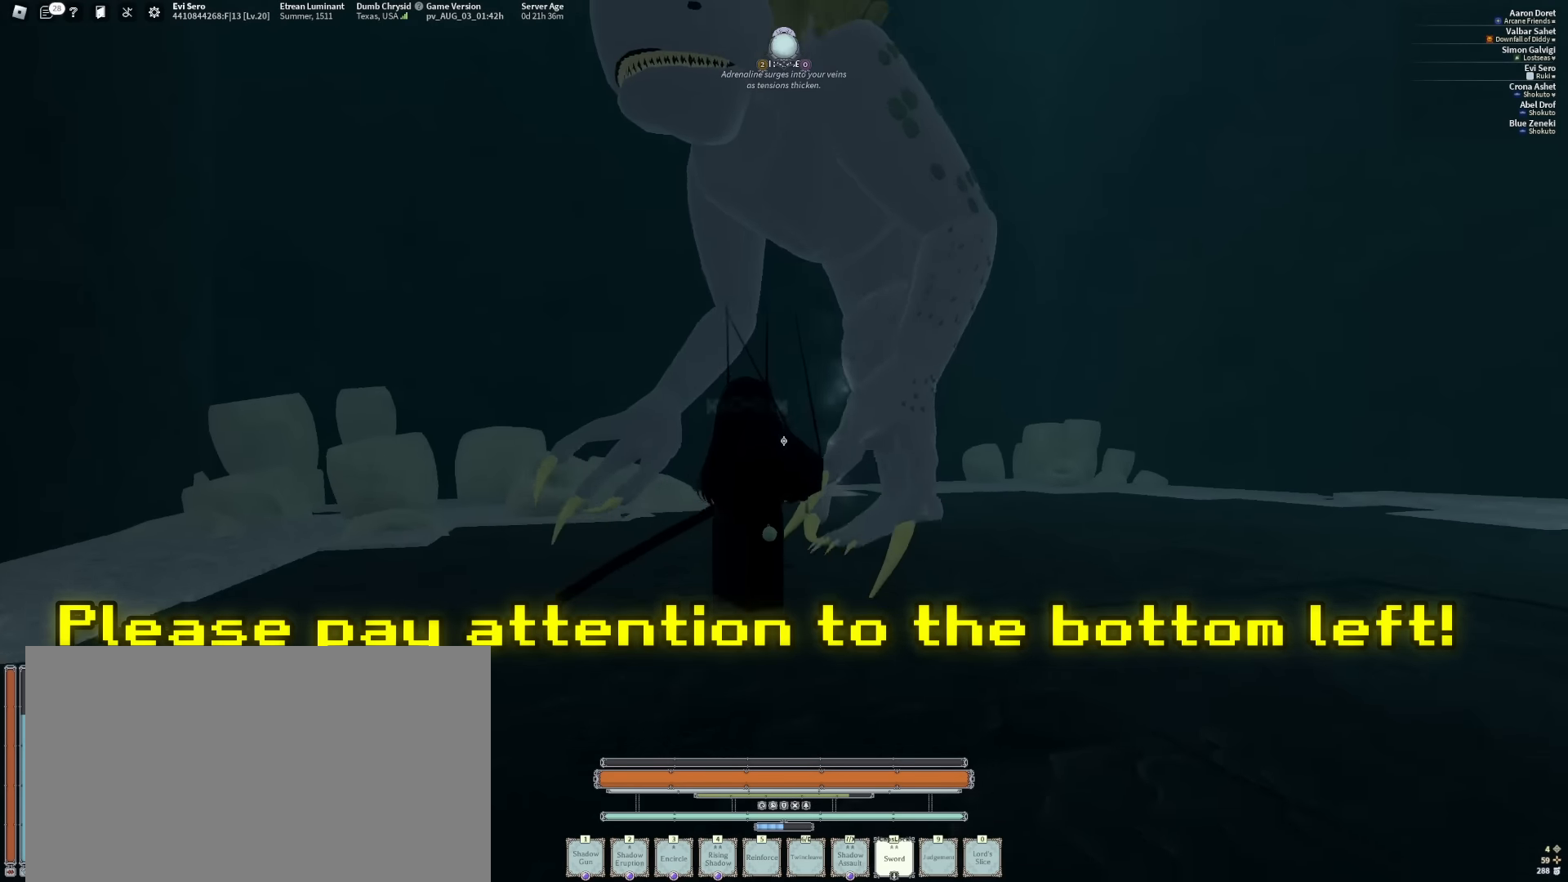
{"keys": [], "mouse": [], "events": [[50, "mouse_right", "up"], [150, "mouse_right", "down"], [333, "mouse_right", "up"]]}
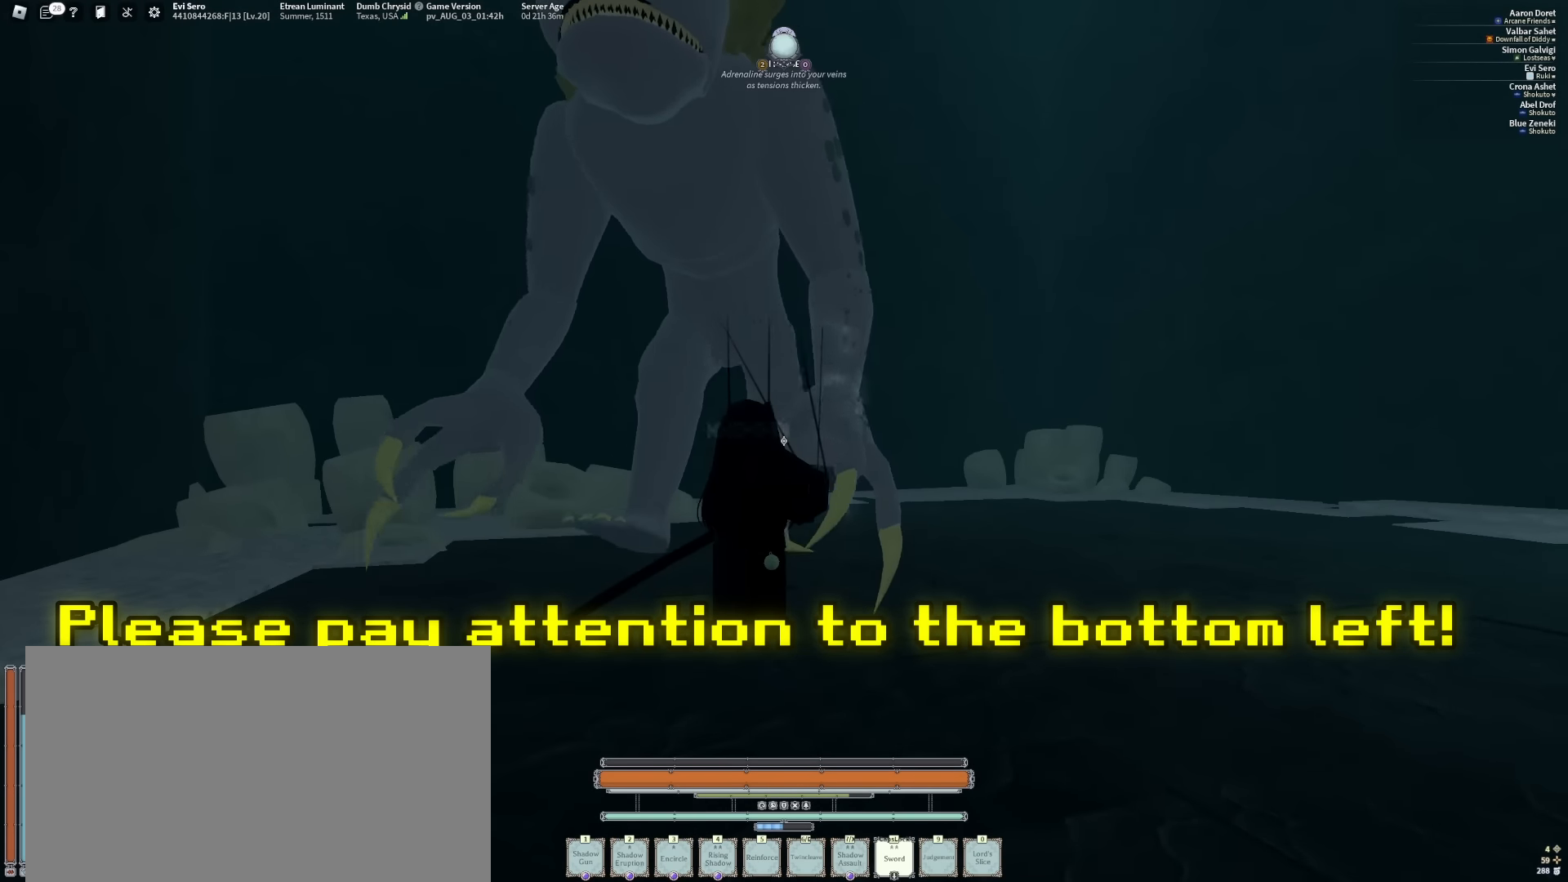
{"keys": ["f"], "mouse": [], "events": [[433, "f", "down"]]}
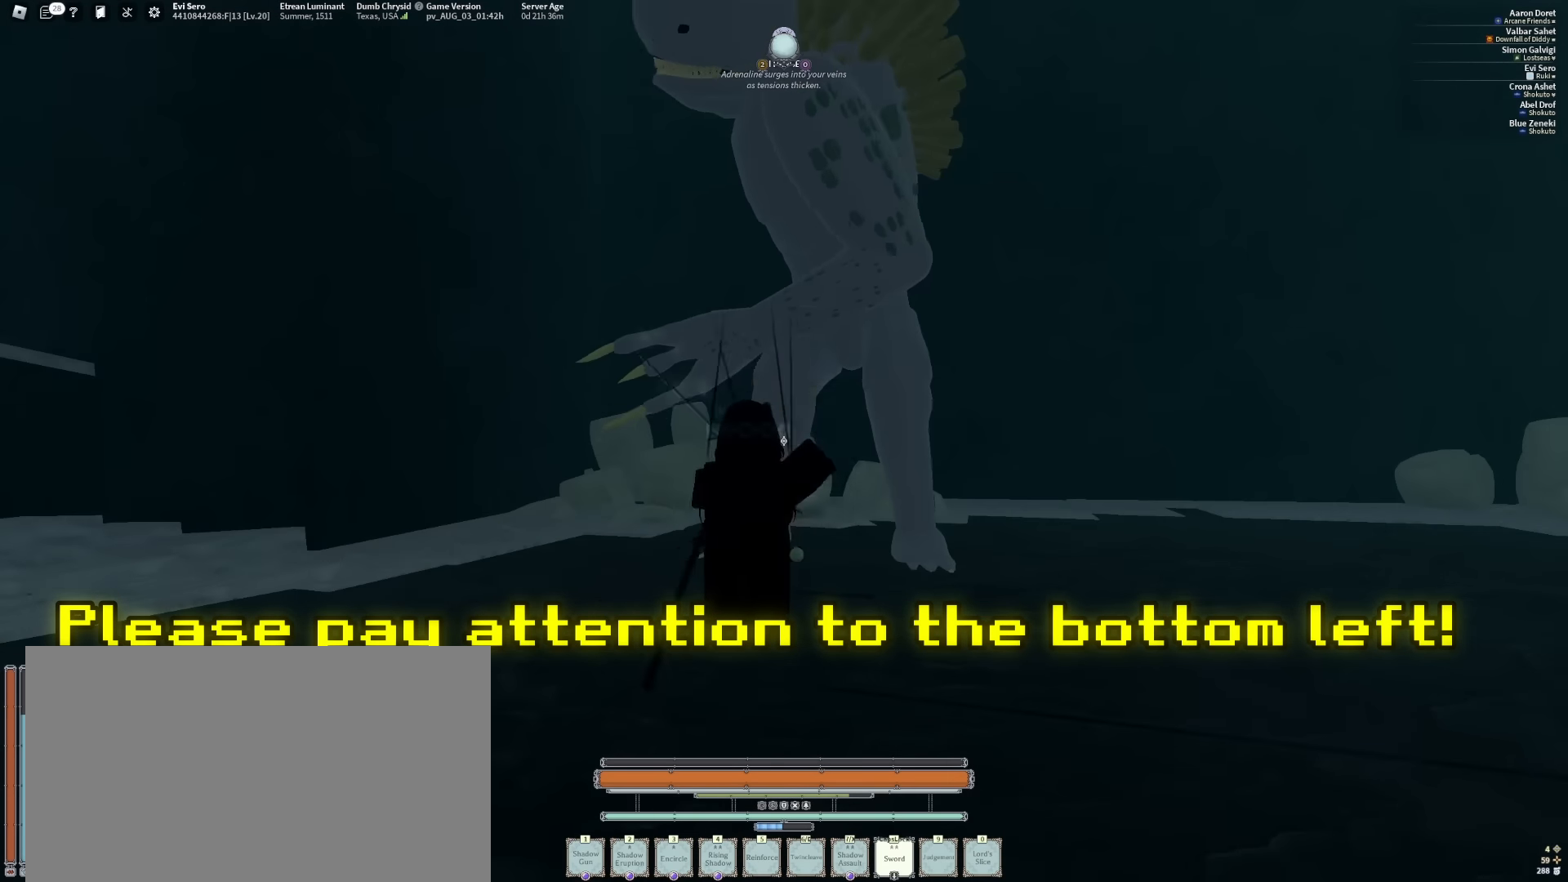
{"keys": [], "mouse": [], "events": [[83, "f", "up"]]}
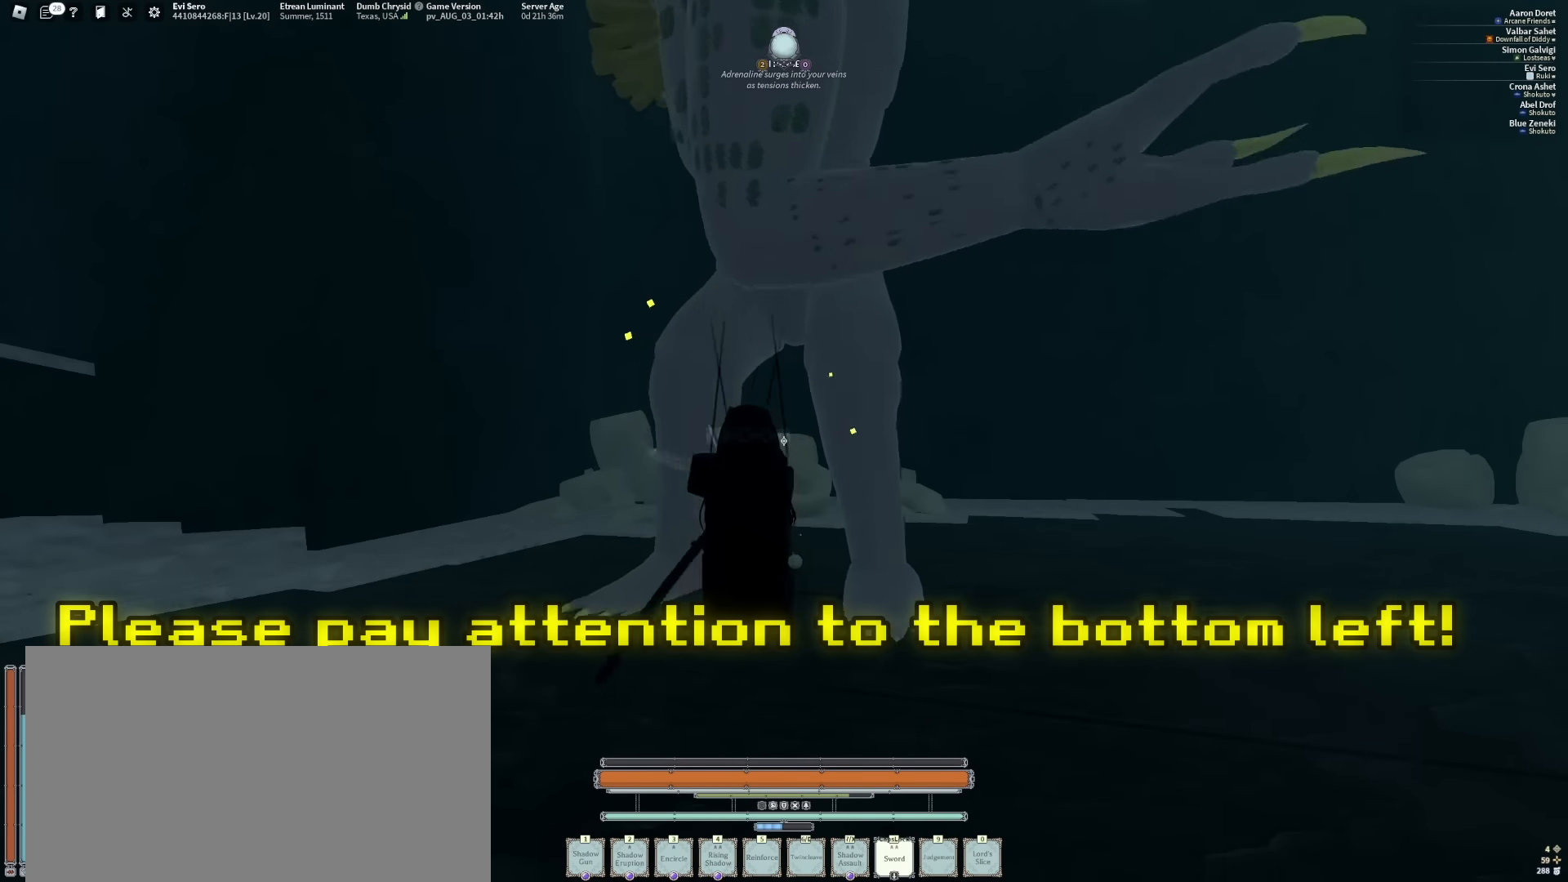
{"keys": [], "mouse": [], "events": [[100, "f", "down"], [233, "f", "up"]]}
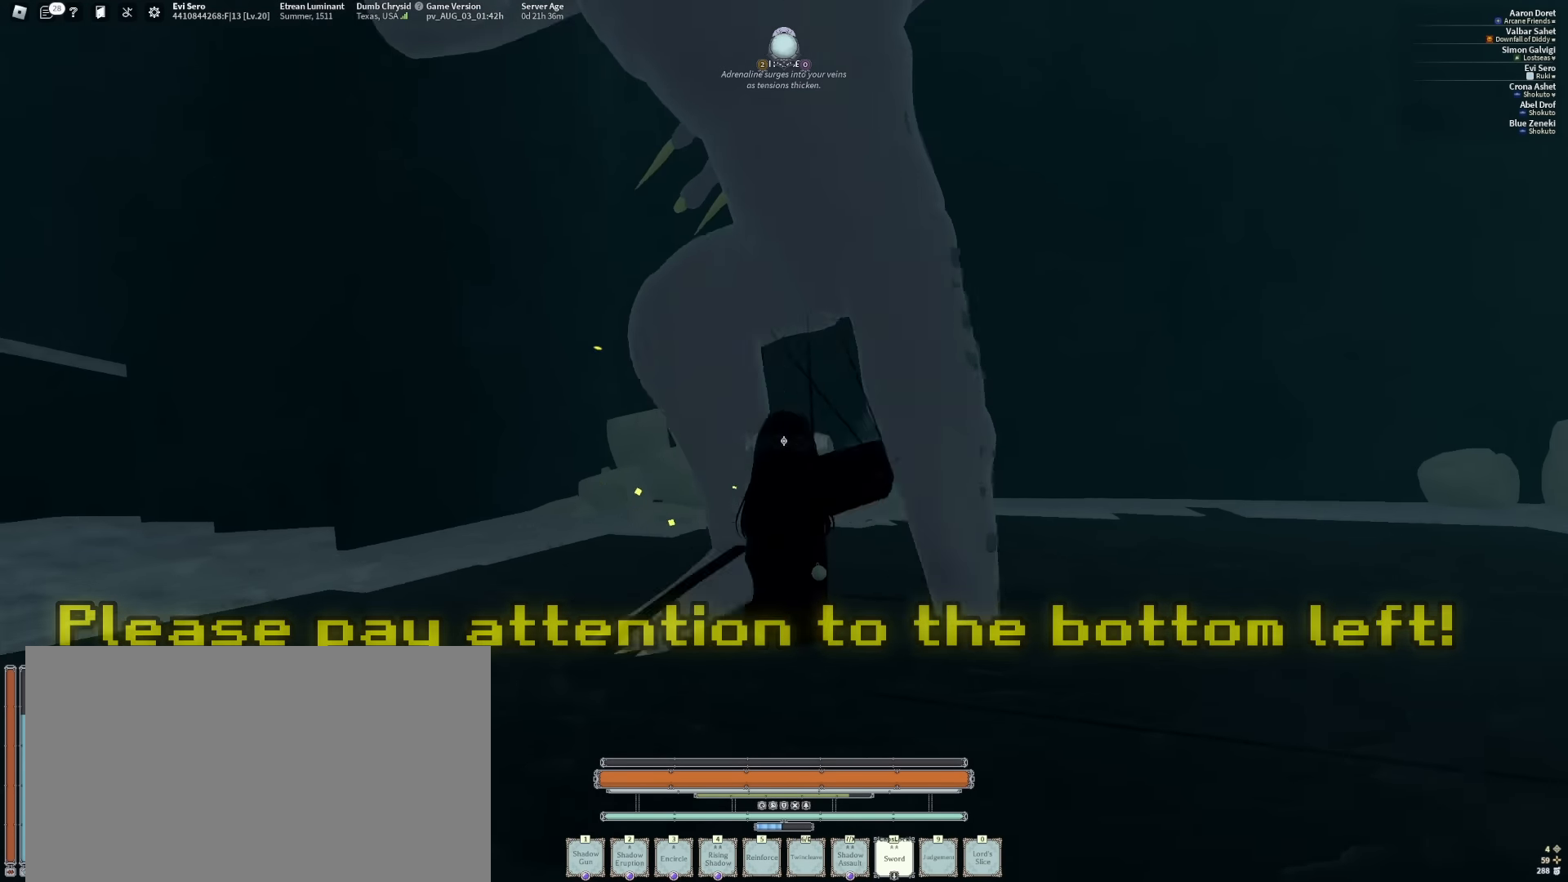
{"keys": ["s"], "mouse": ["right"], "events": [[383, "mouse_right", "down"], [483, "s", "down"]]}
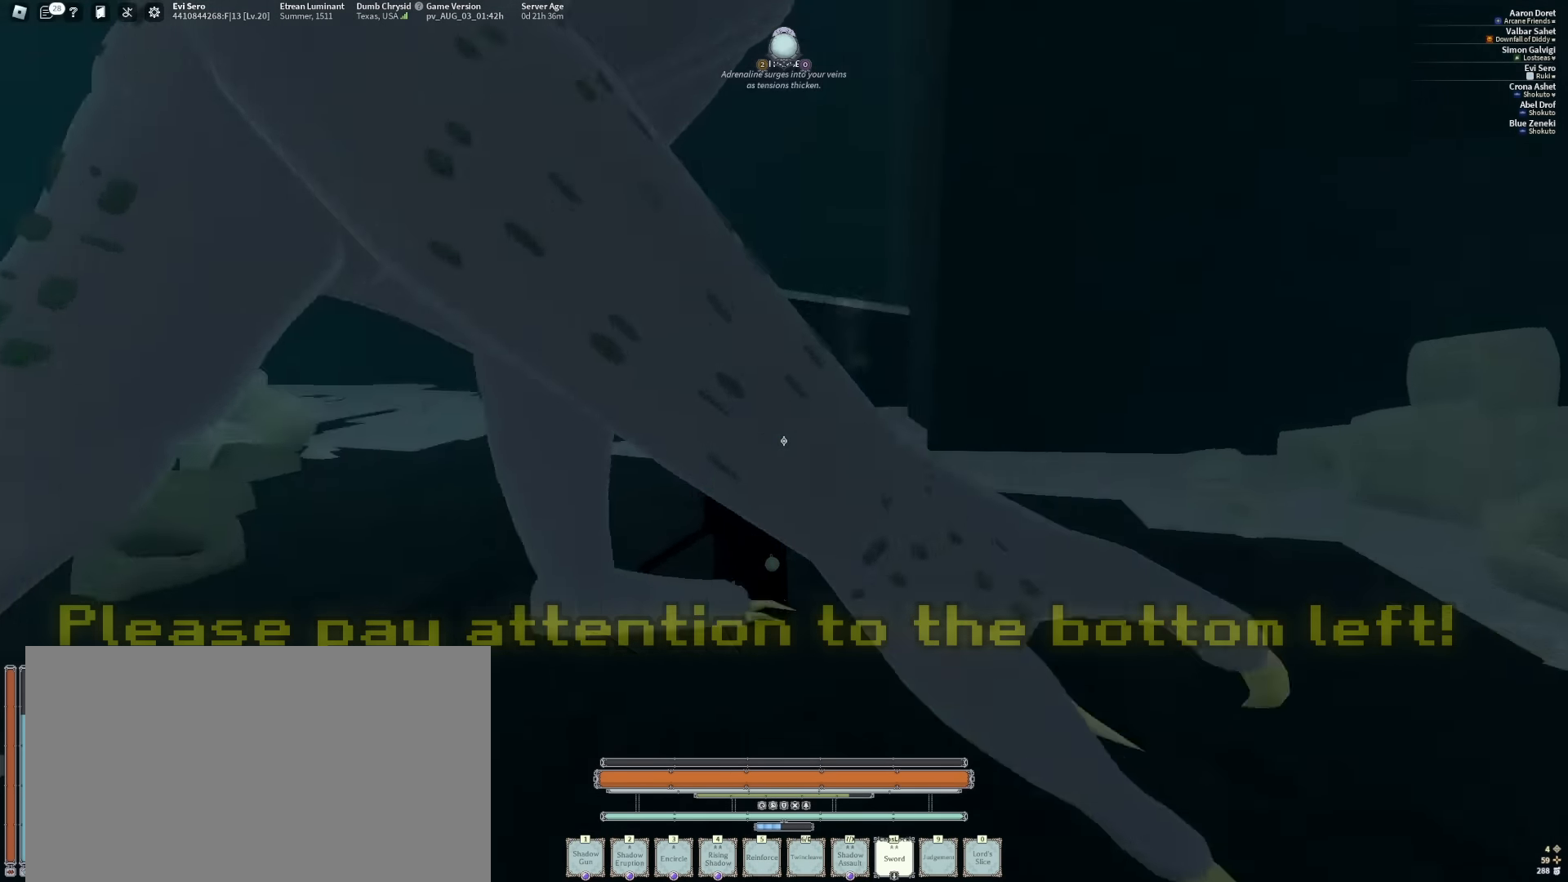
{"keys": [], "mouse": ["right"], "events": [[83, "mouse_right", "up"], [216, "s", "up"], [500, "mouse_right", "down"]]}
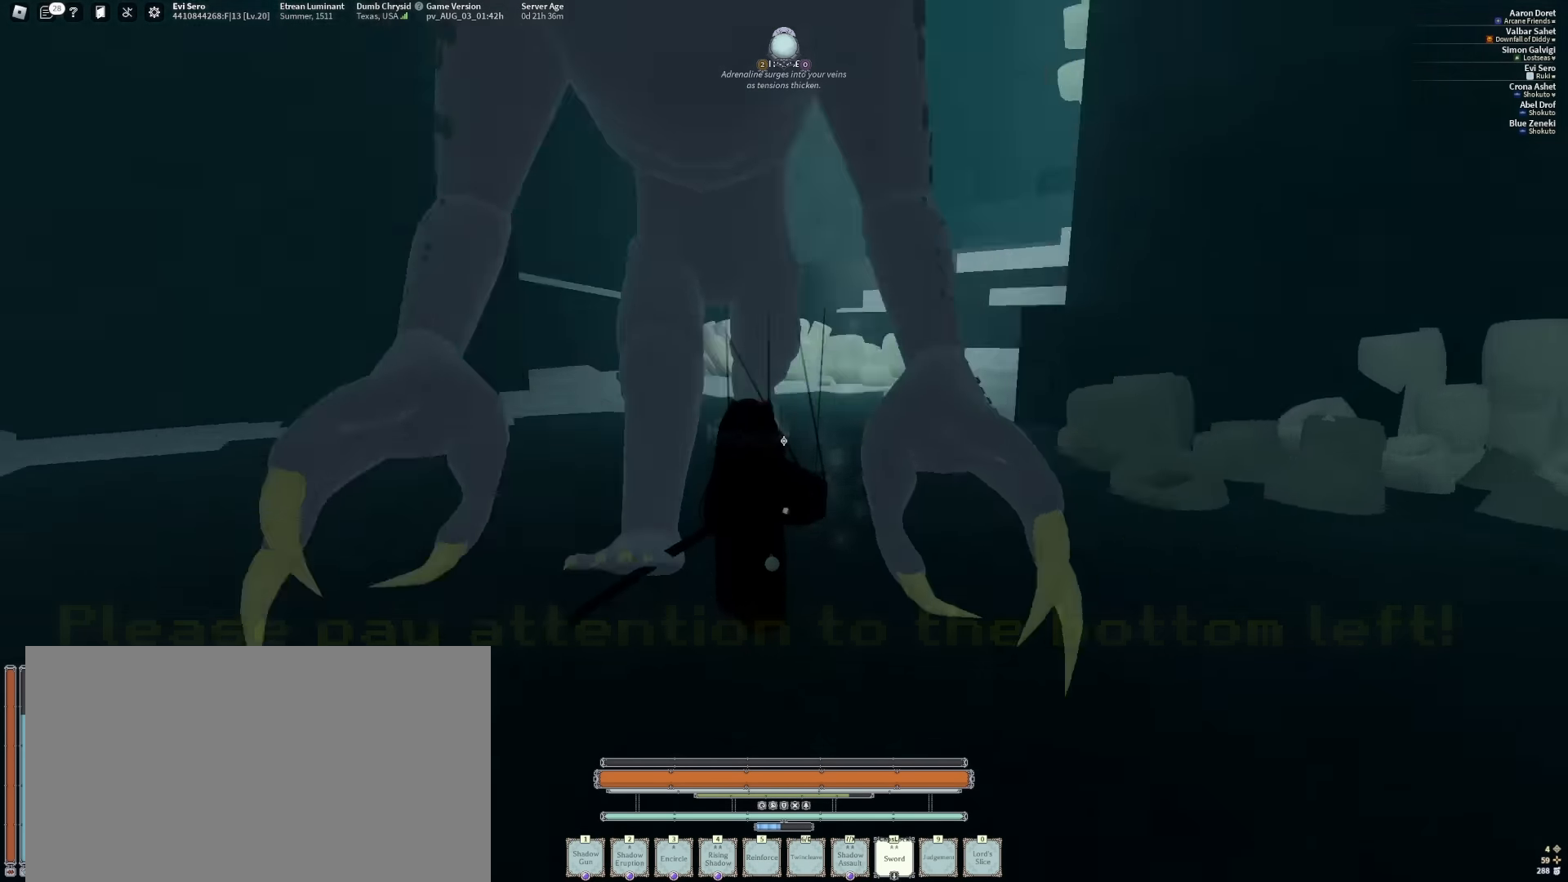
{"keys": [], "mouse": [], "events": [[33, "mouse_right", "up"], [50, "mouse_right", "down"], [233, "mouse_right", "up"]]}
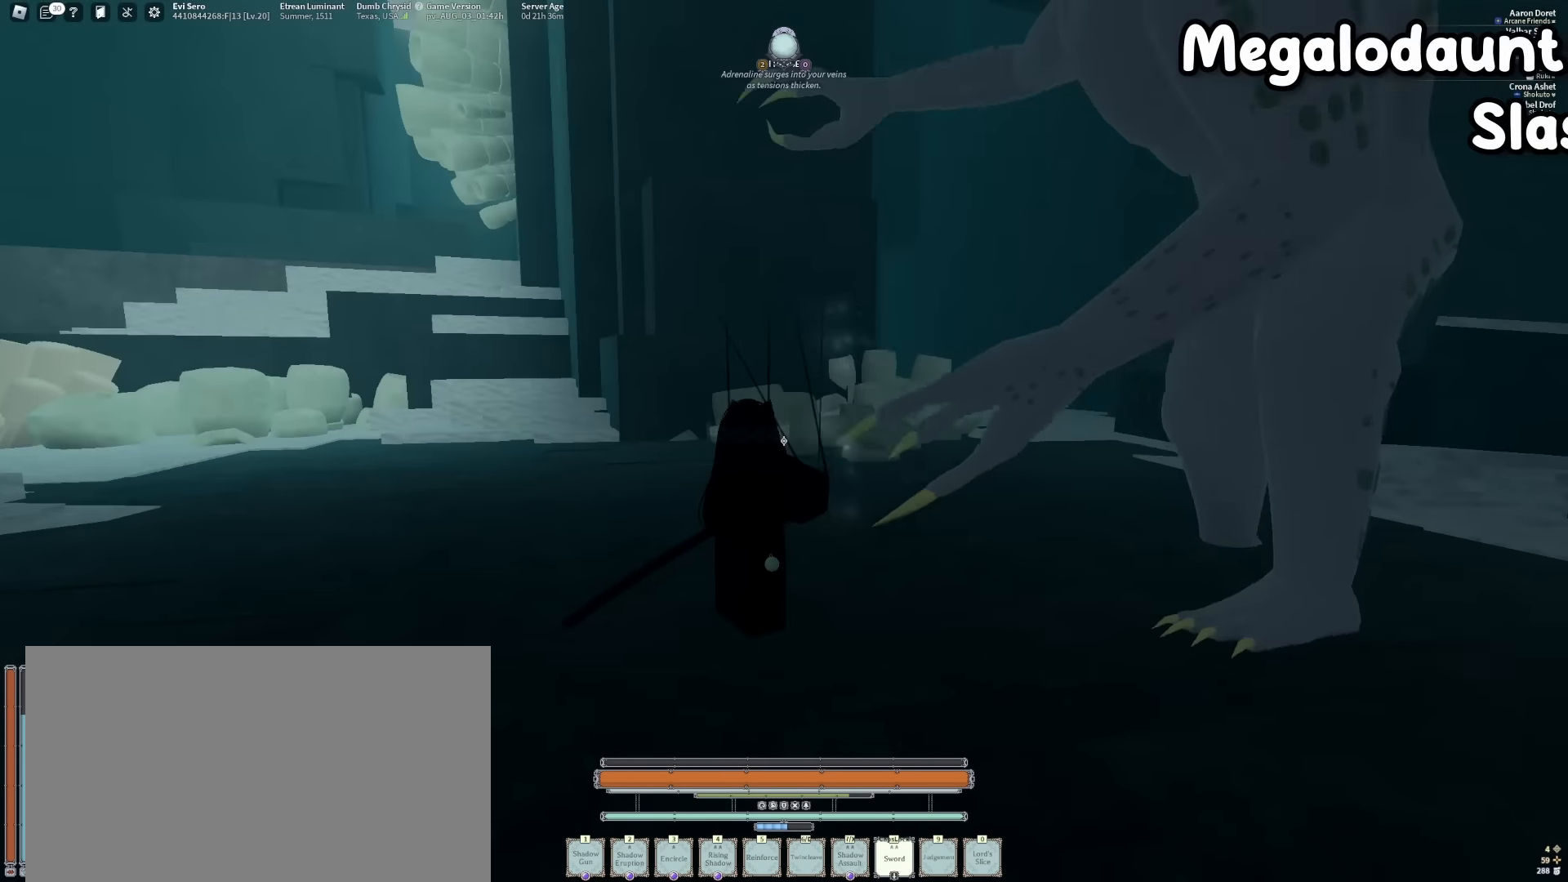
{"keys": [], "mouse": [], "events": [[150, "f", "down"], [300, "f", "up"]]}
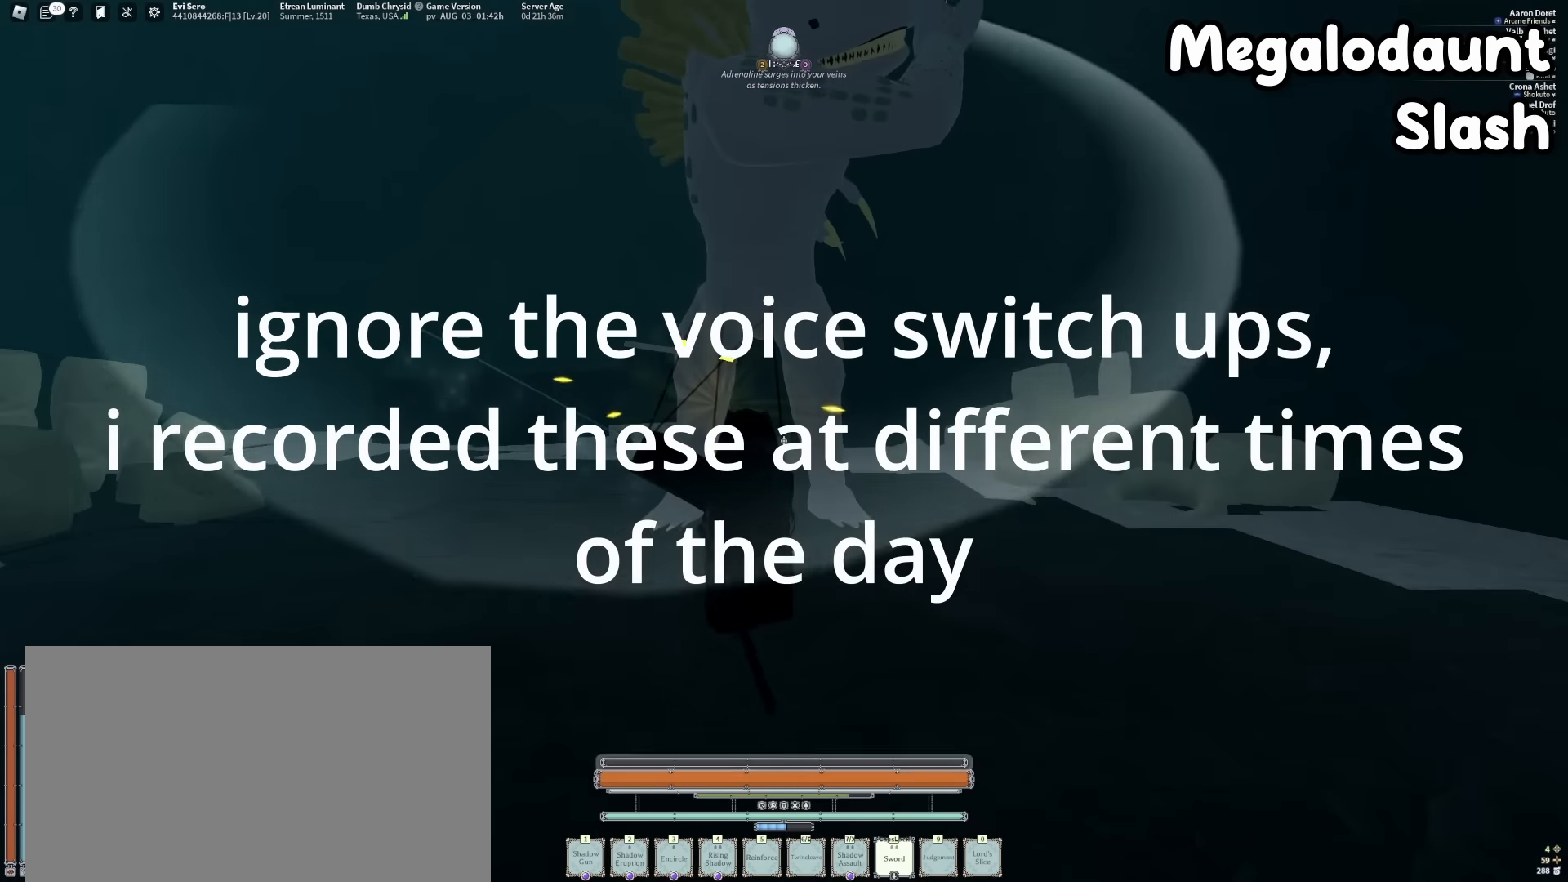
{"keys": ["f", "s"], "mouse": [], "events": [[33, "s", "down"], [267, "f", "down"], [317, "f", "up"], [400, "f", "down"]]}
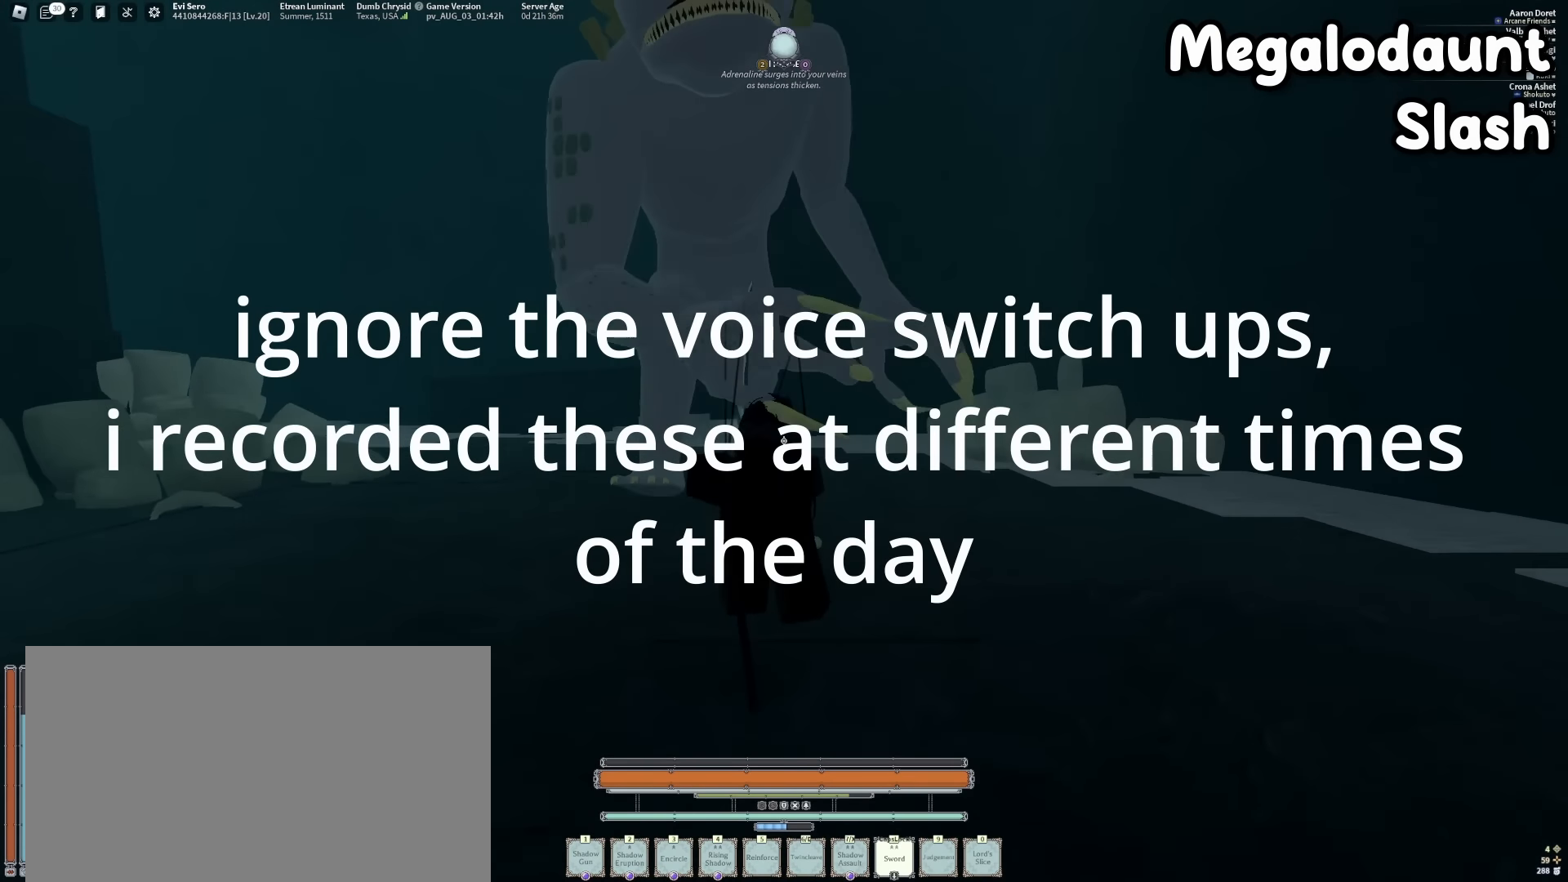
{"keys": [], "mouse": ["right"], "events": [[50, "f", "up"], [50, "s", "up"], [467, "mouse_right", "down"]]}
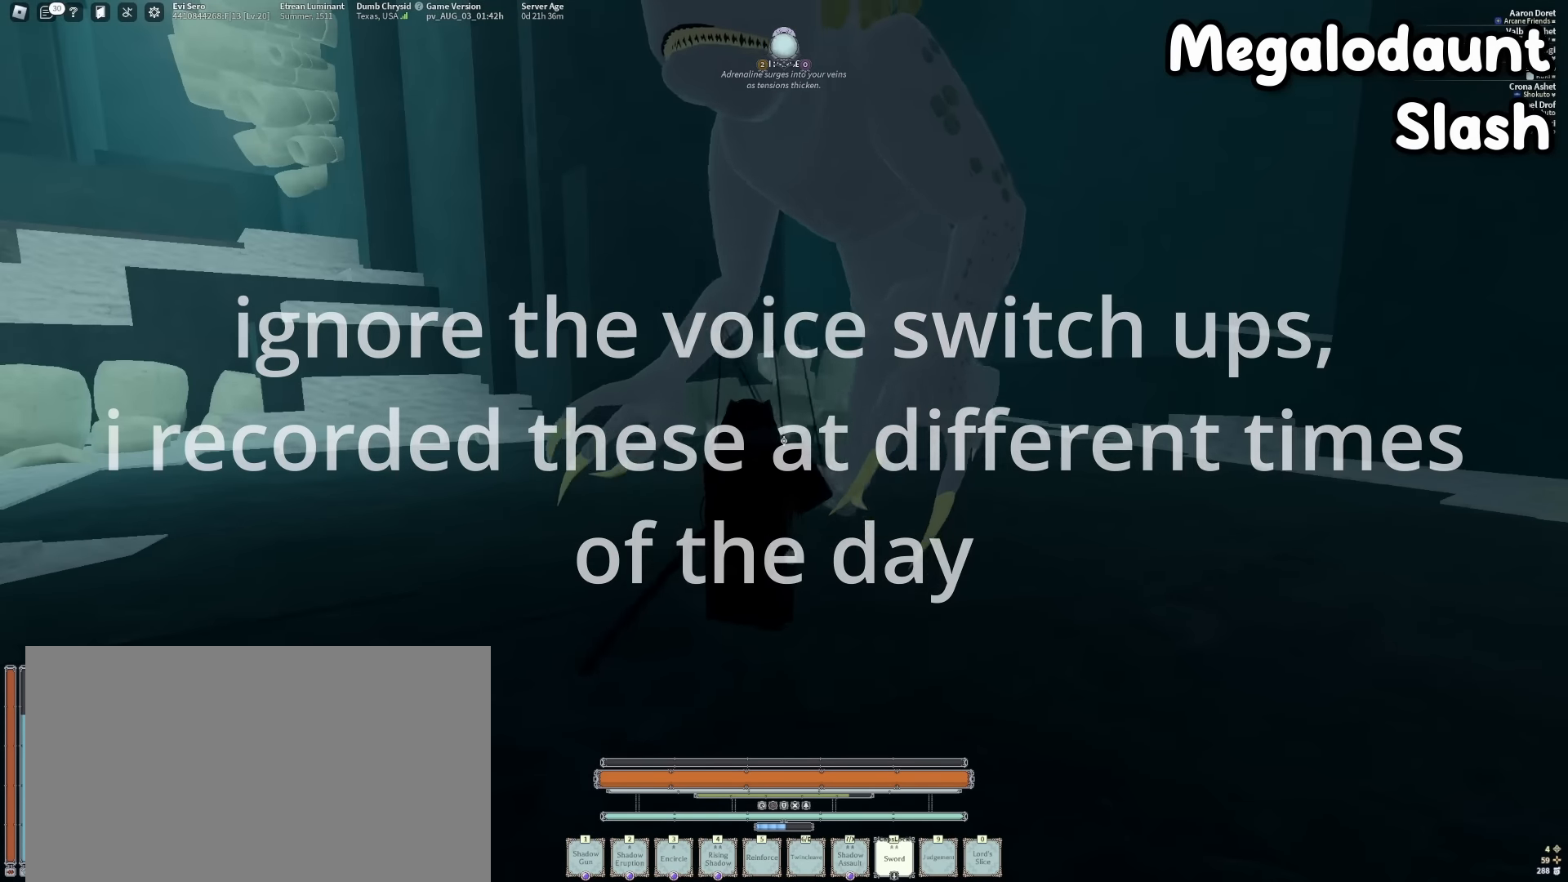
{"keys": [], "mouse": ["right"], "events": [[100, "mouse_right", "up"], [483, "mouse_right", "down"]]}
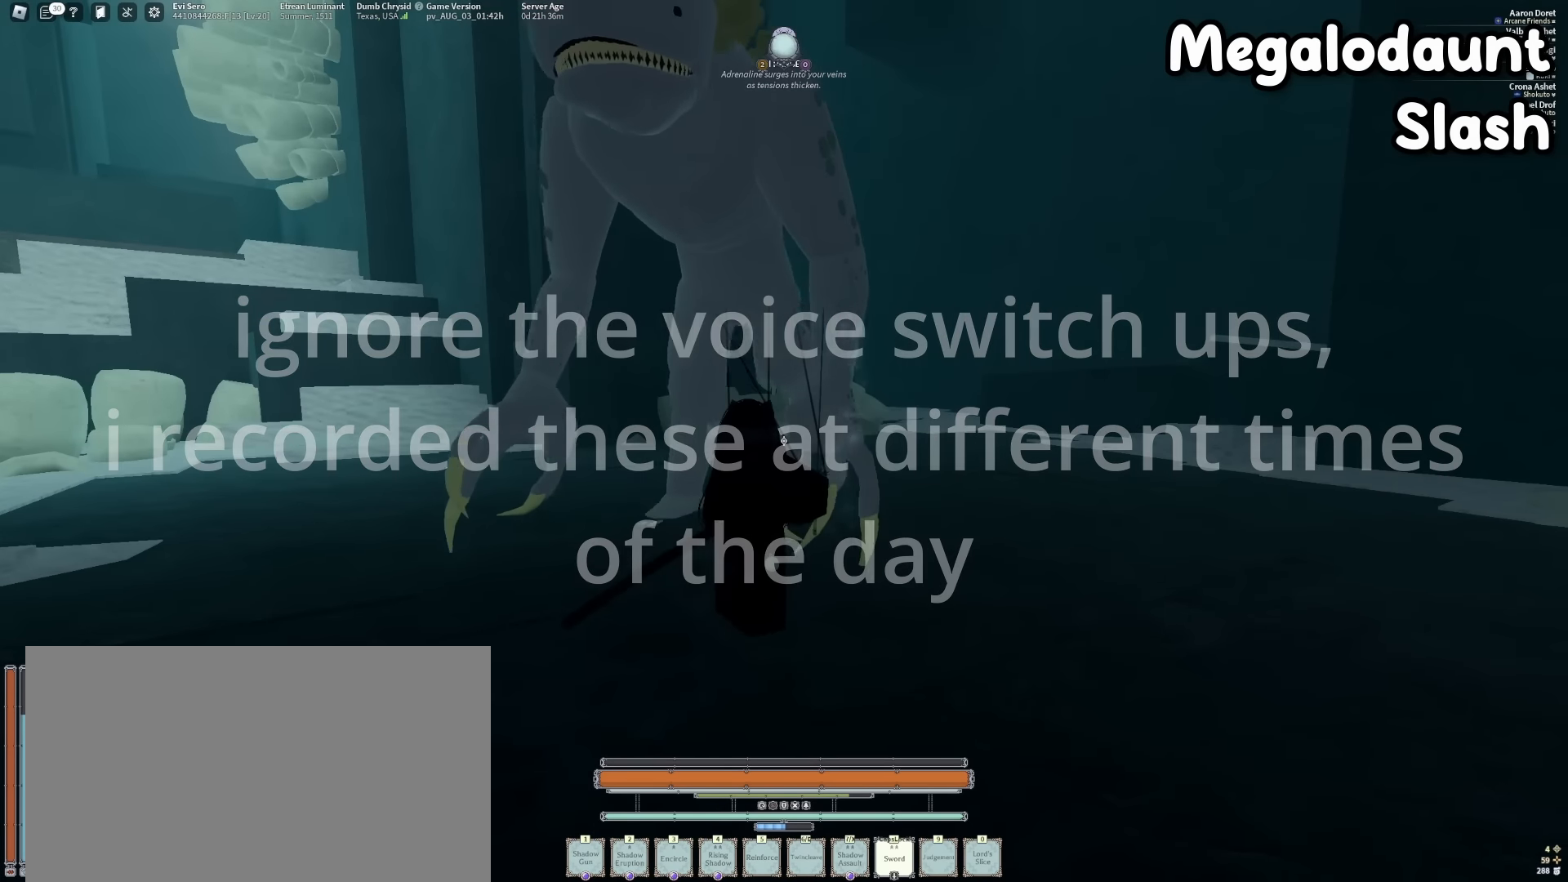
{"keys": [], "mouse": [], "events": [[83, "mouse_right", "up"], [100, "mouse_right", "down"], [283, "mouse_right", "up"]]}
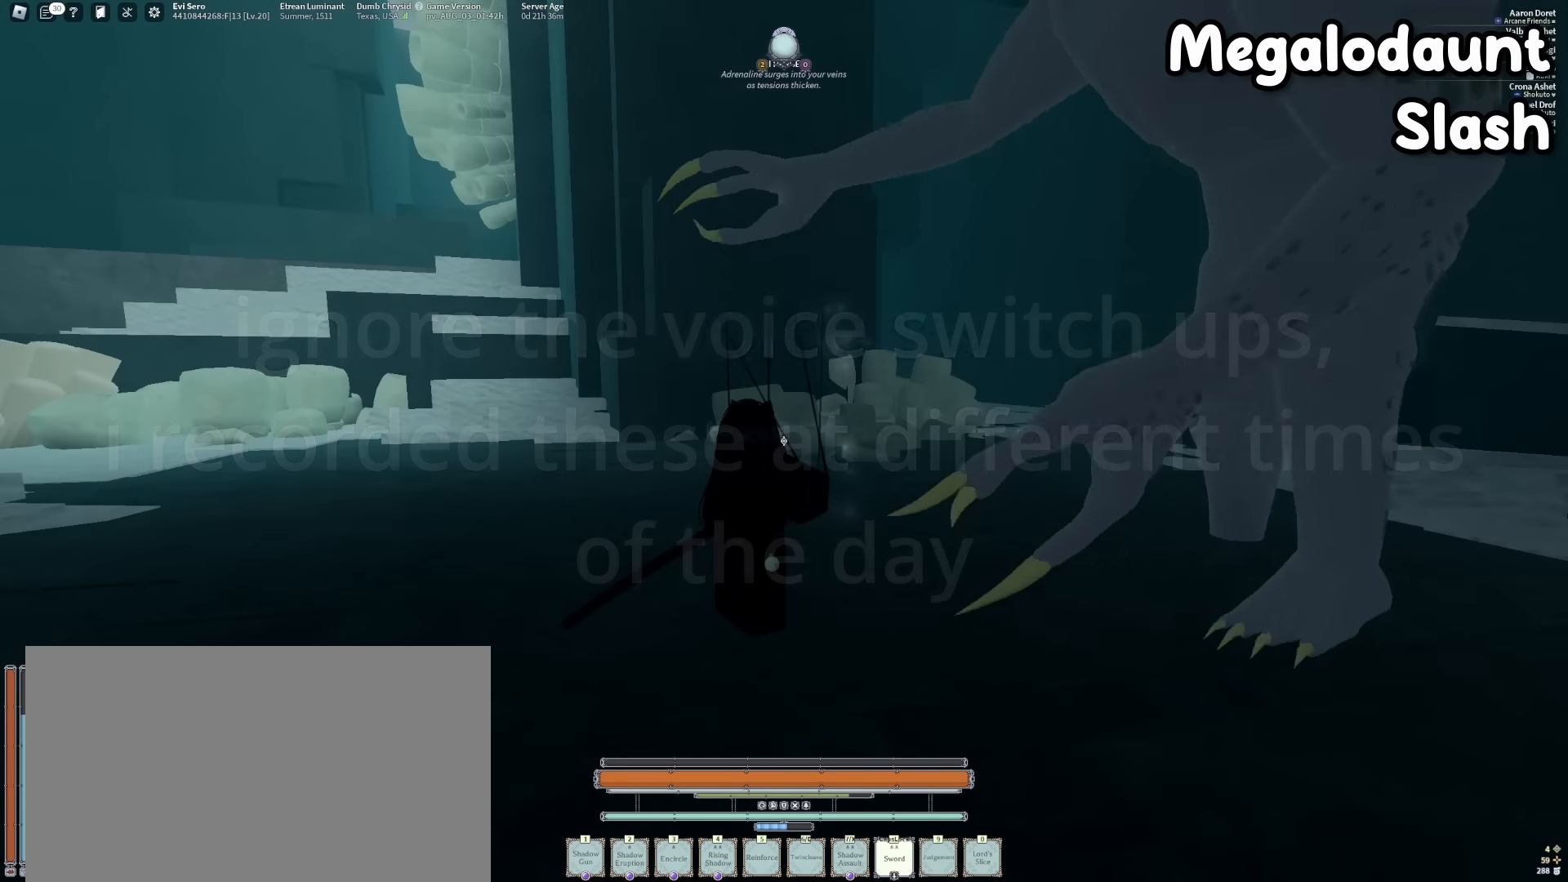
{"keys": [], "mouse": [], "events": [[200, "f", "down"], [350, "f", "up"]]}
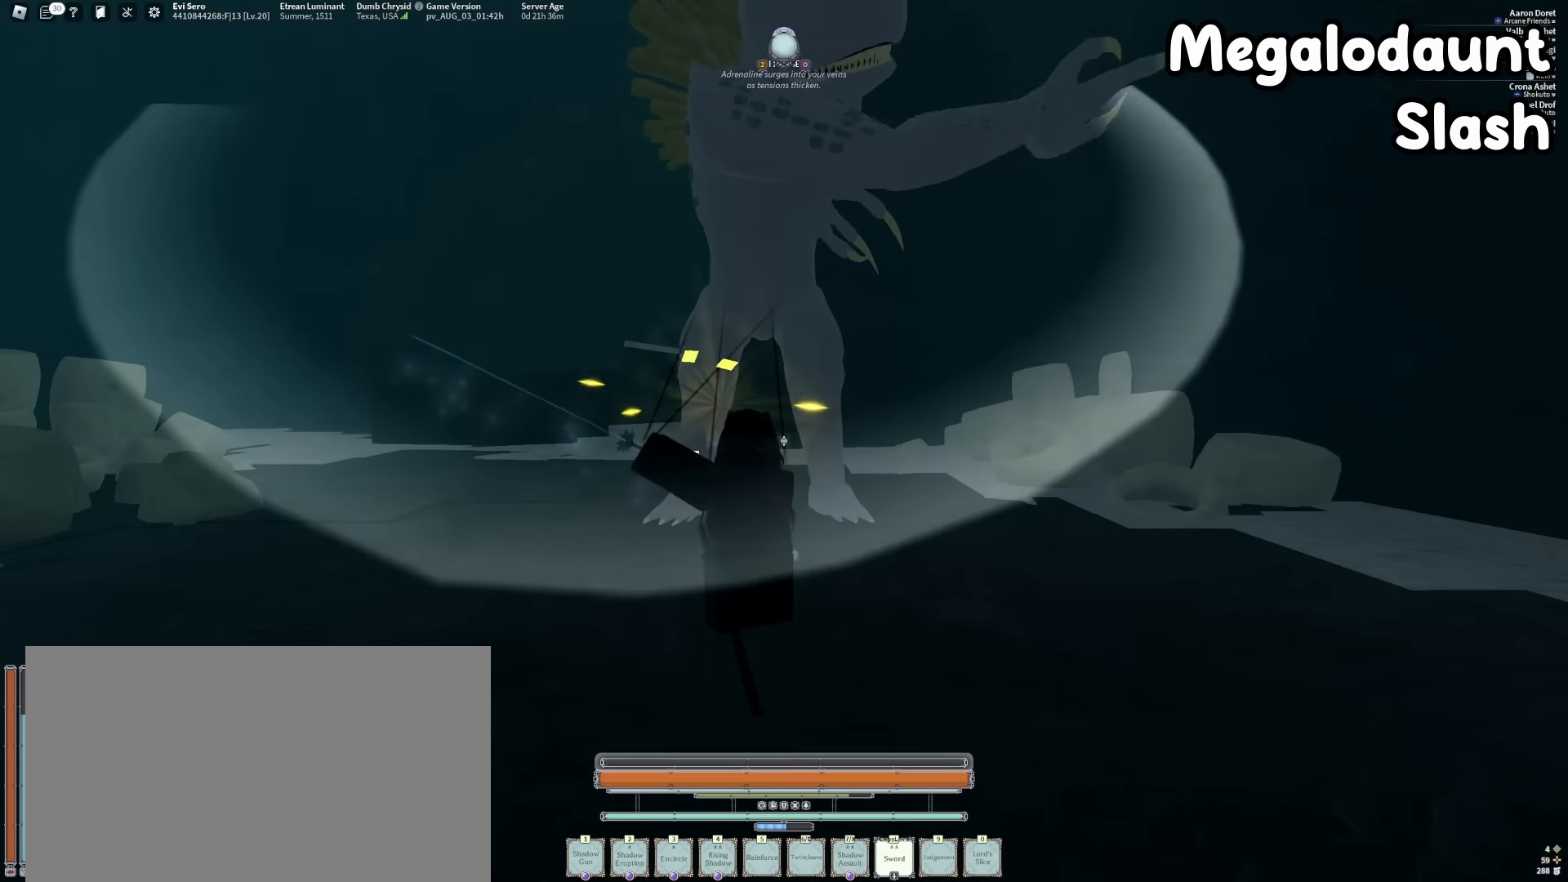
{"keys": ["f", "s"], "mouse": [], "events": [[83, "s", "down"], [317, "f", "down"], [367, "f", "up"], [450, "f", "down"]]}
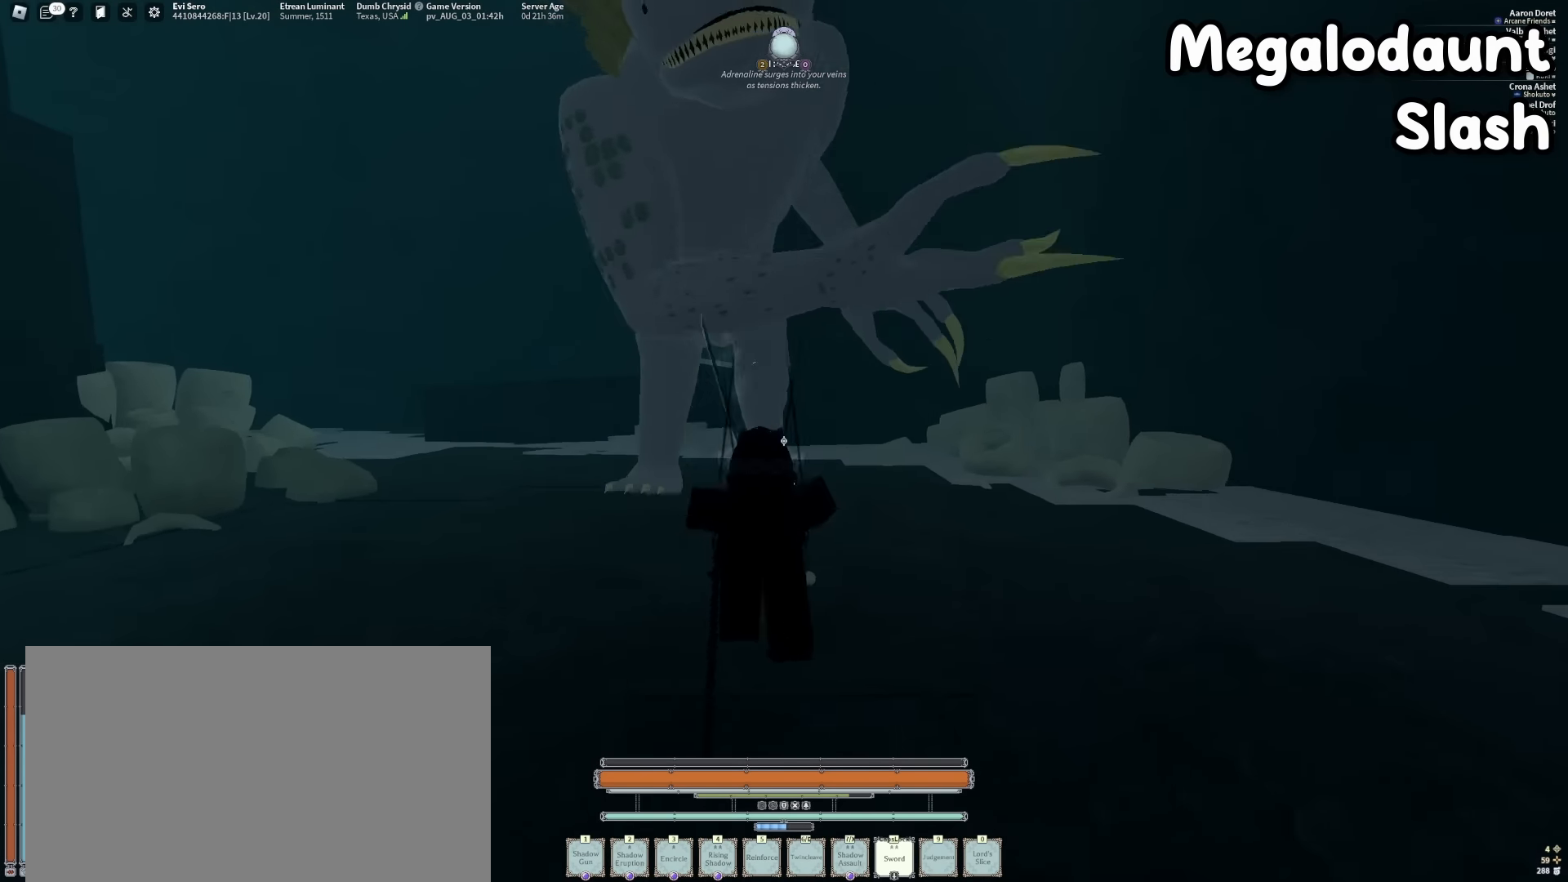
{"keys": [], "mouse": [], "events": [[100, "f", "up"], [100, "s", "up"]]}
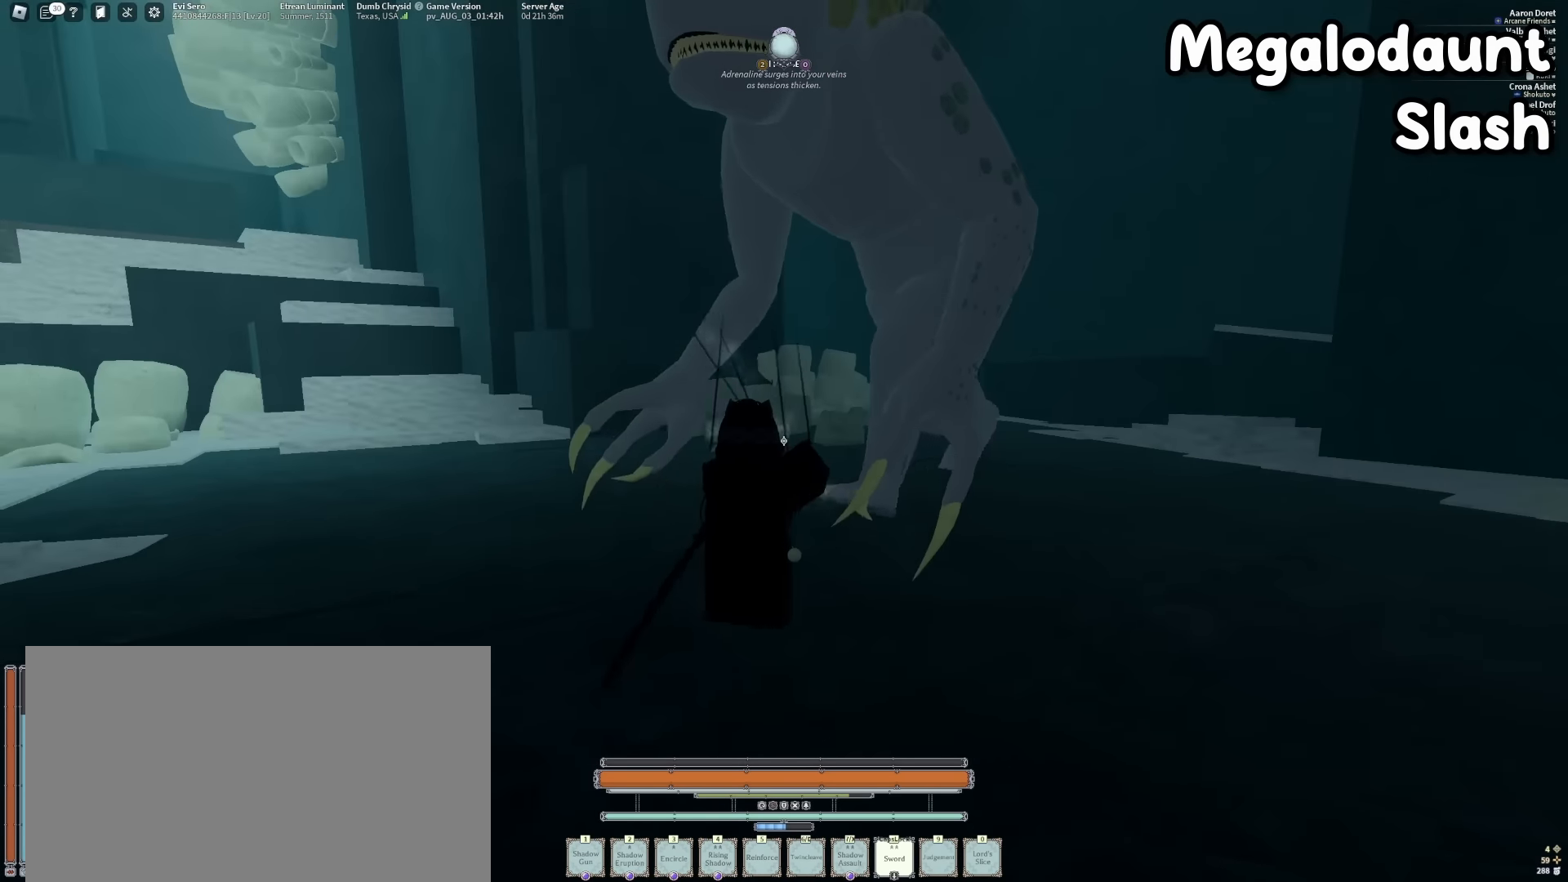
{"keys": [], "mouse": [], "events": [[17, "mouse_right", "down"], [150, "mouse_right", "up"]]}
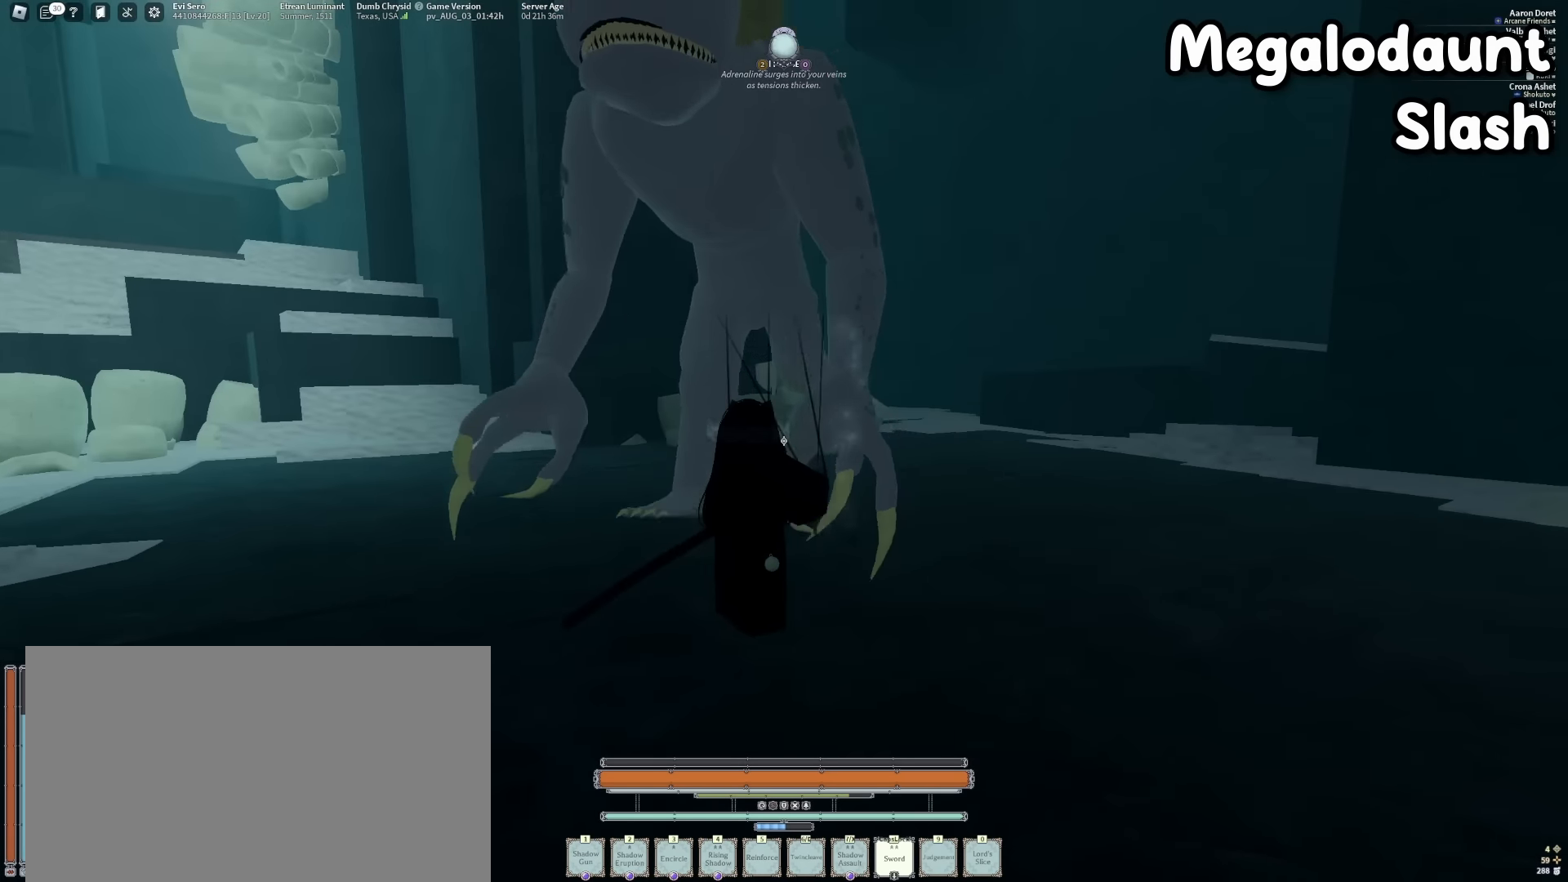
{"keys": [], "mouse": [], "events": [[33, "mouse_right", "down"], [133, "mouse_right", "up"], [150, "mouse_right", "down"], [333, "mouse_right", "up"]]}
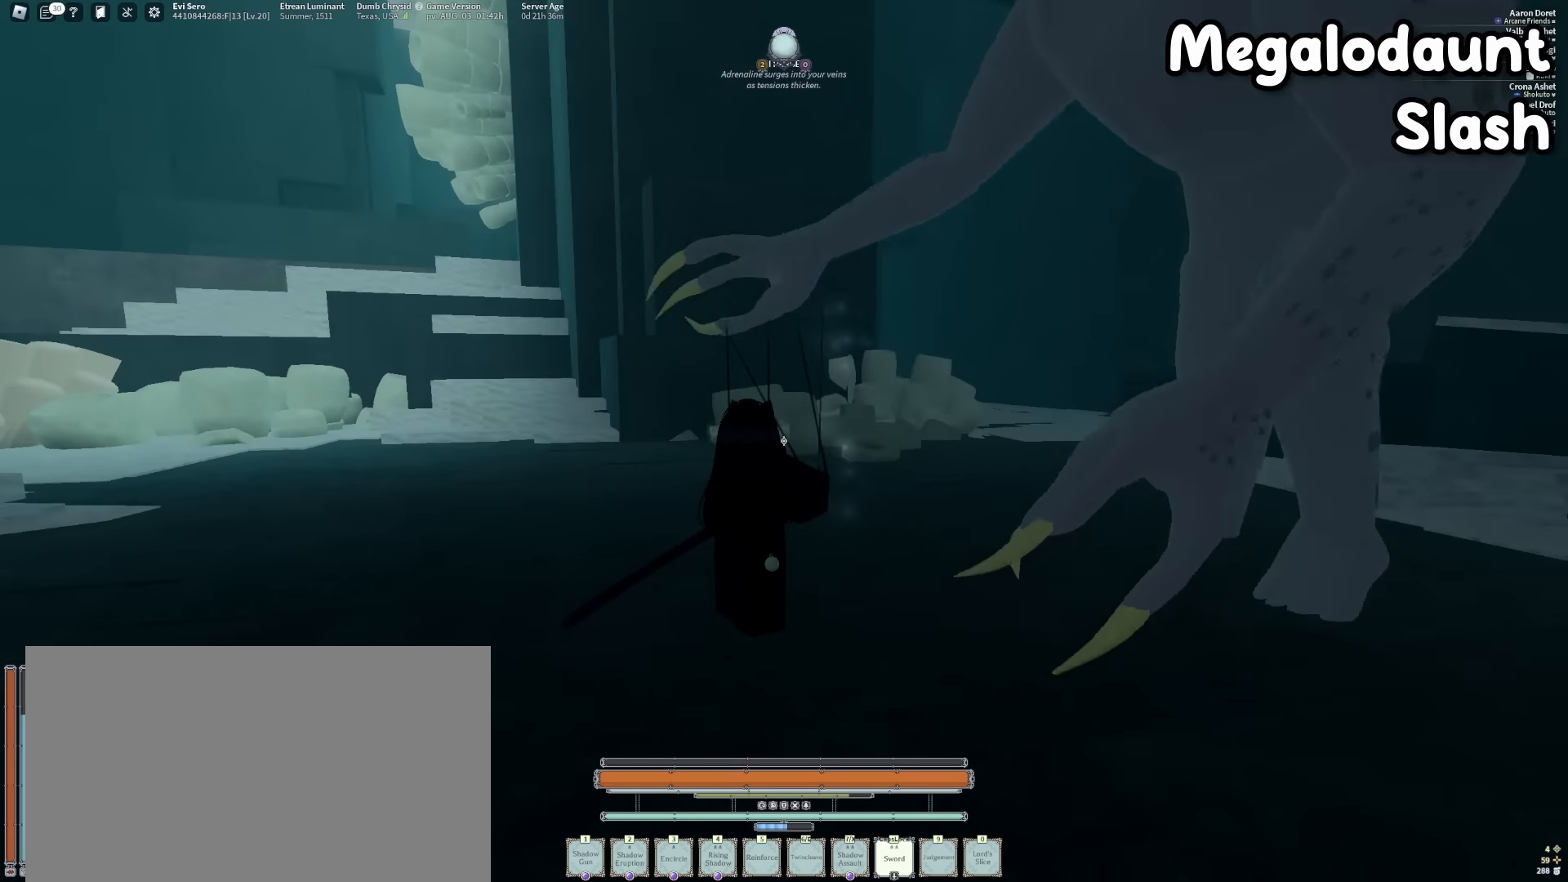
{"keys": [], "mouse": [], "events": [[250, "f", "down"], [400, "f", "up"]]}
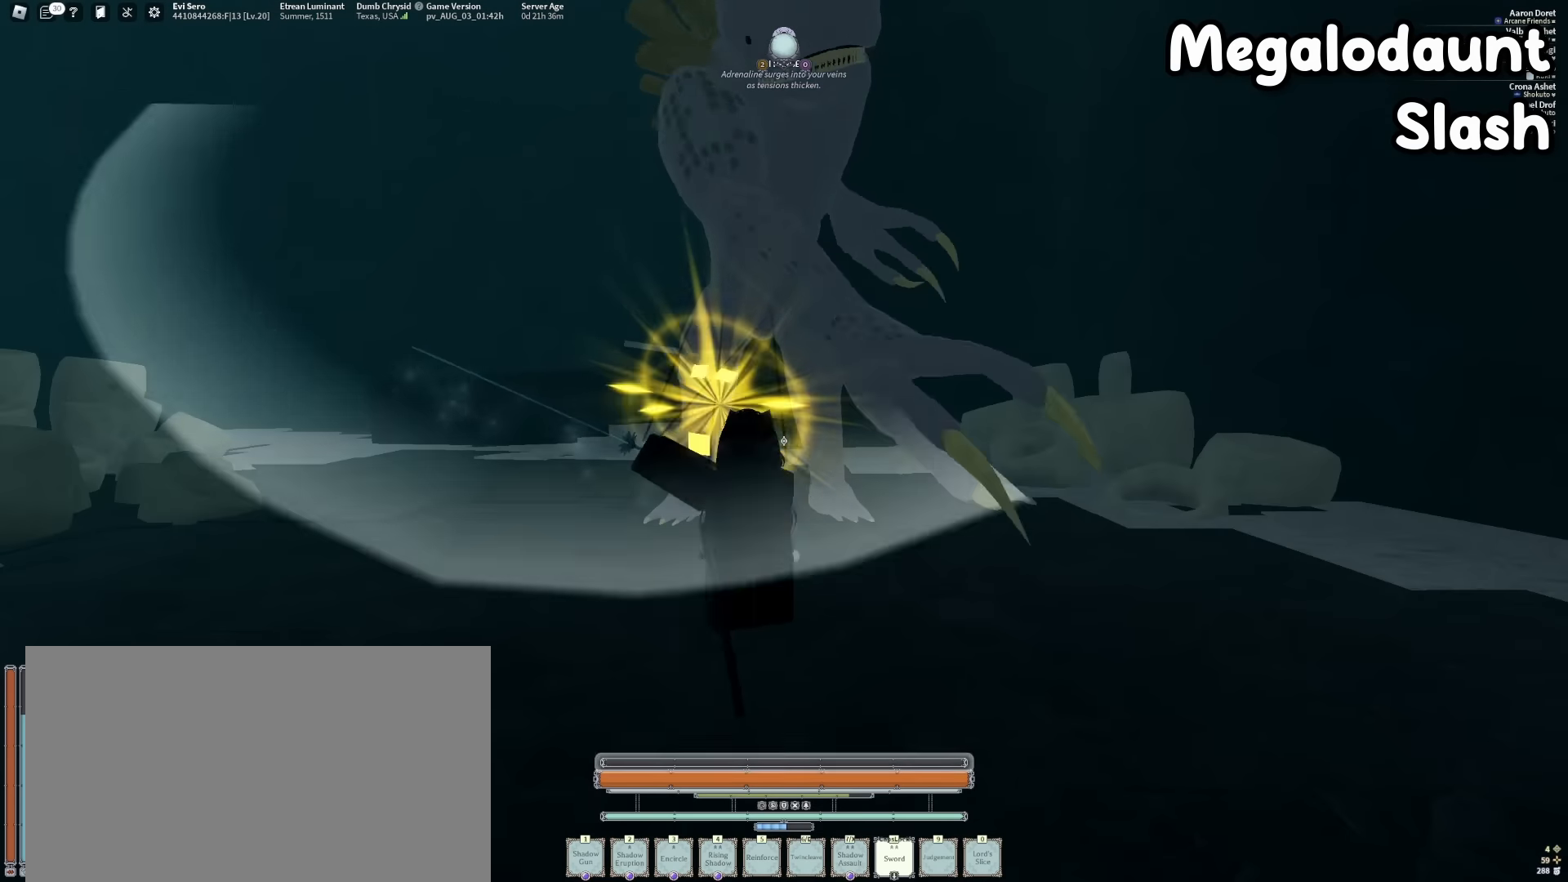
{"keys": ["f", "s"], "mouse": [], "events": [[133, "s", "down"], [366, "f", "down"], [416, "f", "up"], [500, "f", "down"]]}
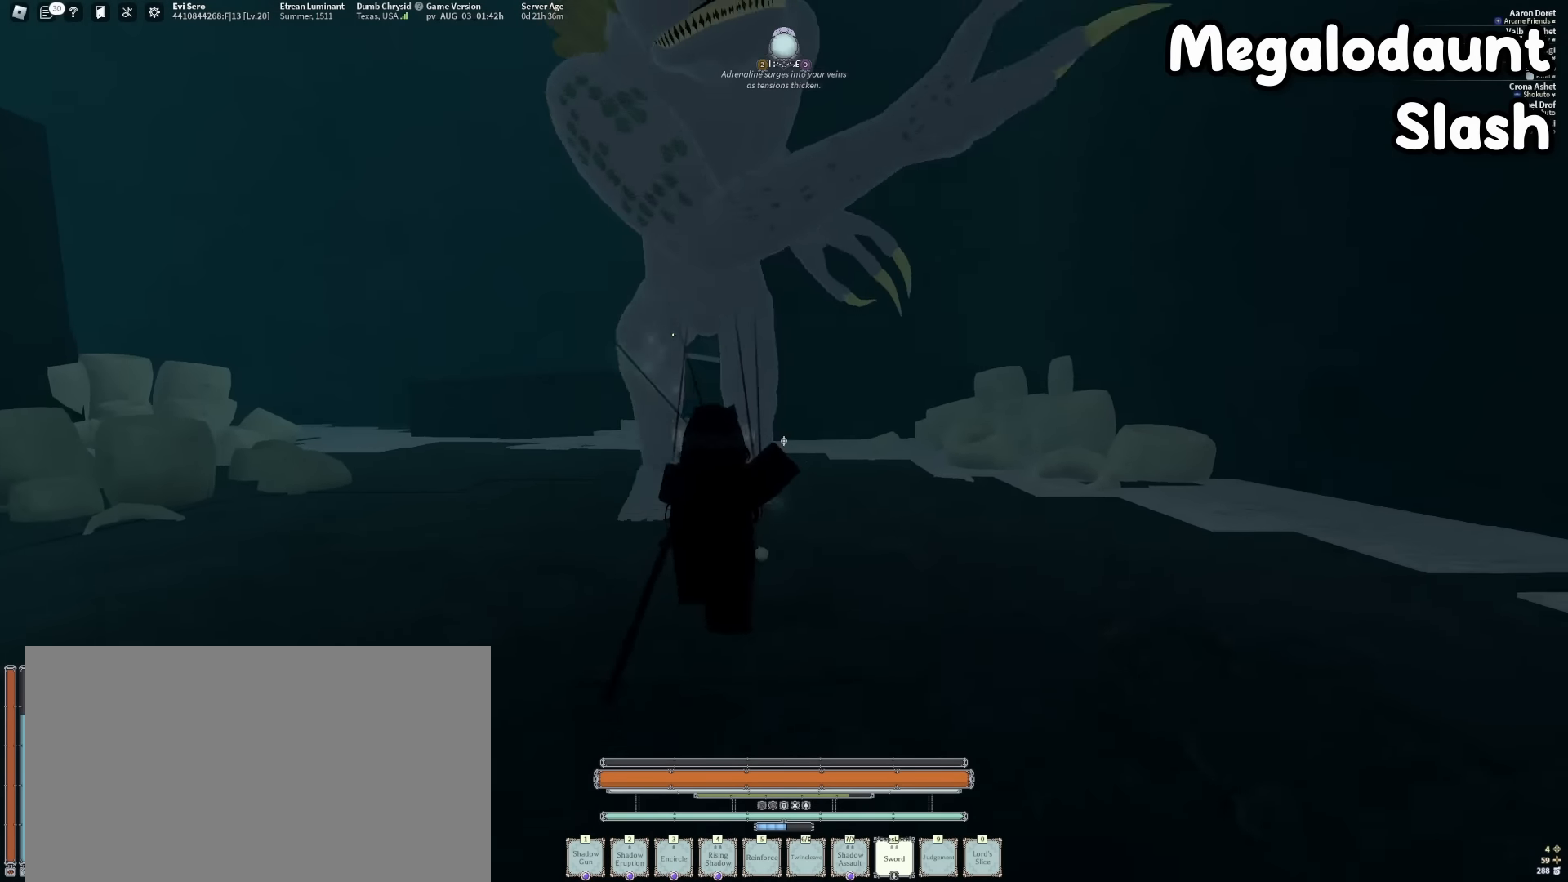
{"keys": [], "mouse": [], "events": [[150, "f", "up"], [150, "s", "up"]]}
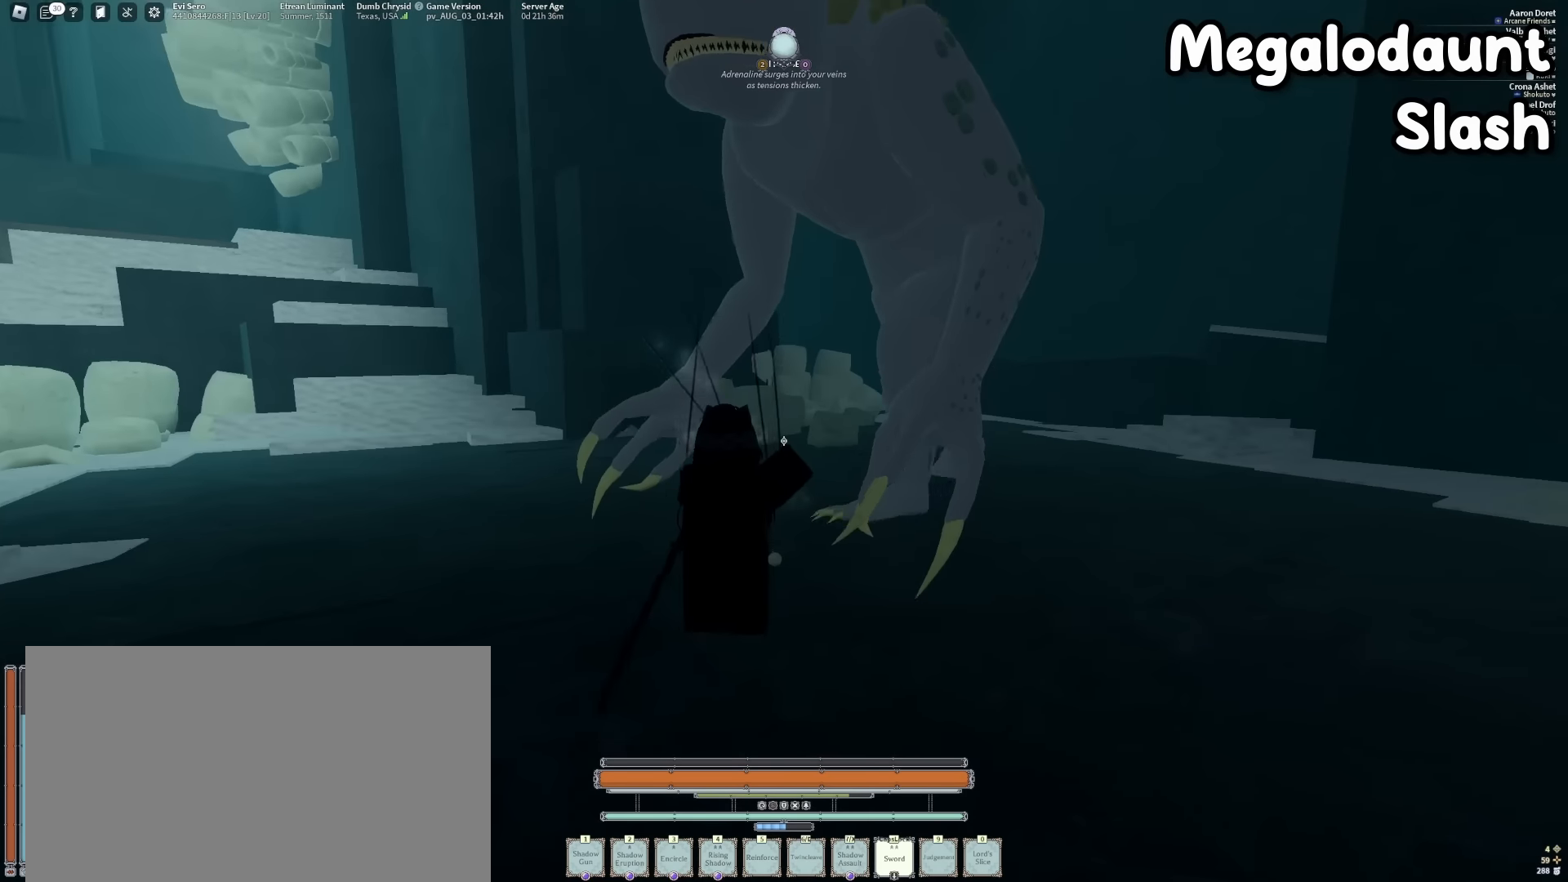
{"keys": [], "mouse": [], "events": [[66, "mouse_right", "down"], [200, "mouse_right", "up"]]}
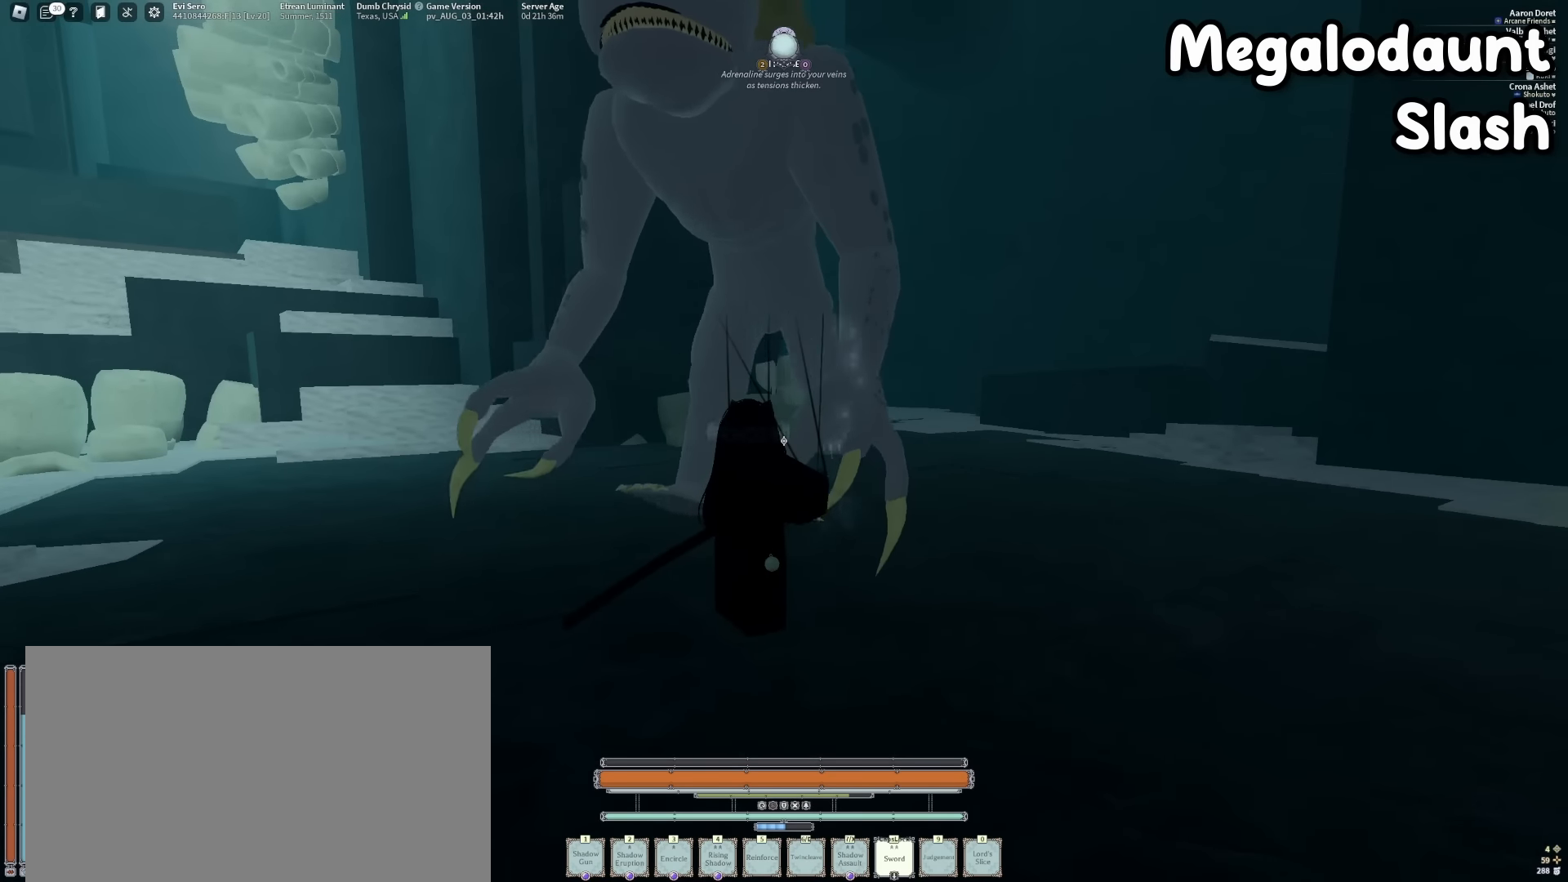
{"keys": [], "mouse": [], "events": [[83, "mouse_right", "down"], [183, "mouse_right", "up"], [200, "mouse_right", "down"], [383, "mouse_right", "up"]]}
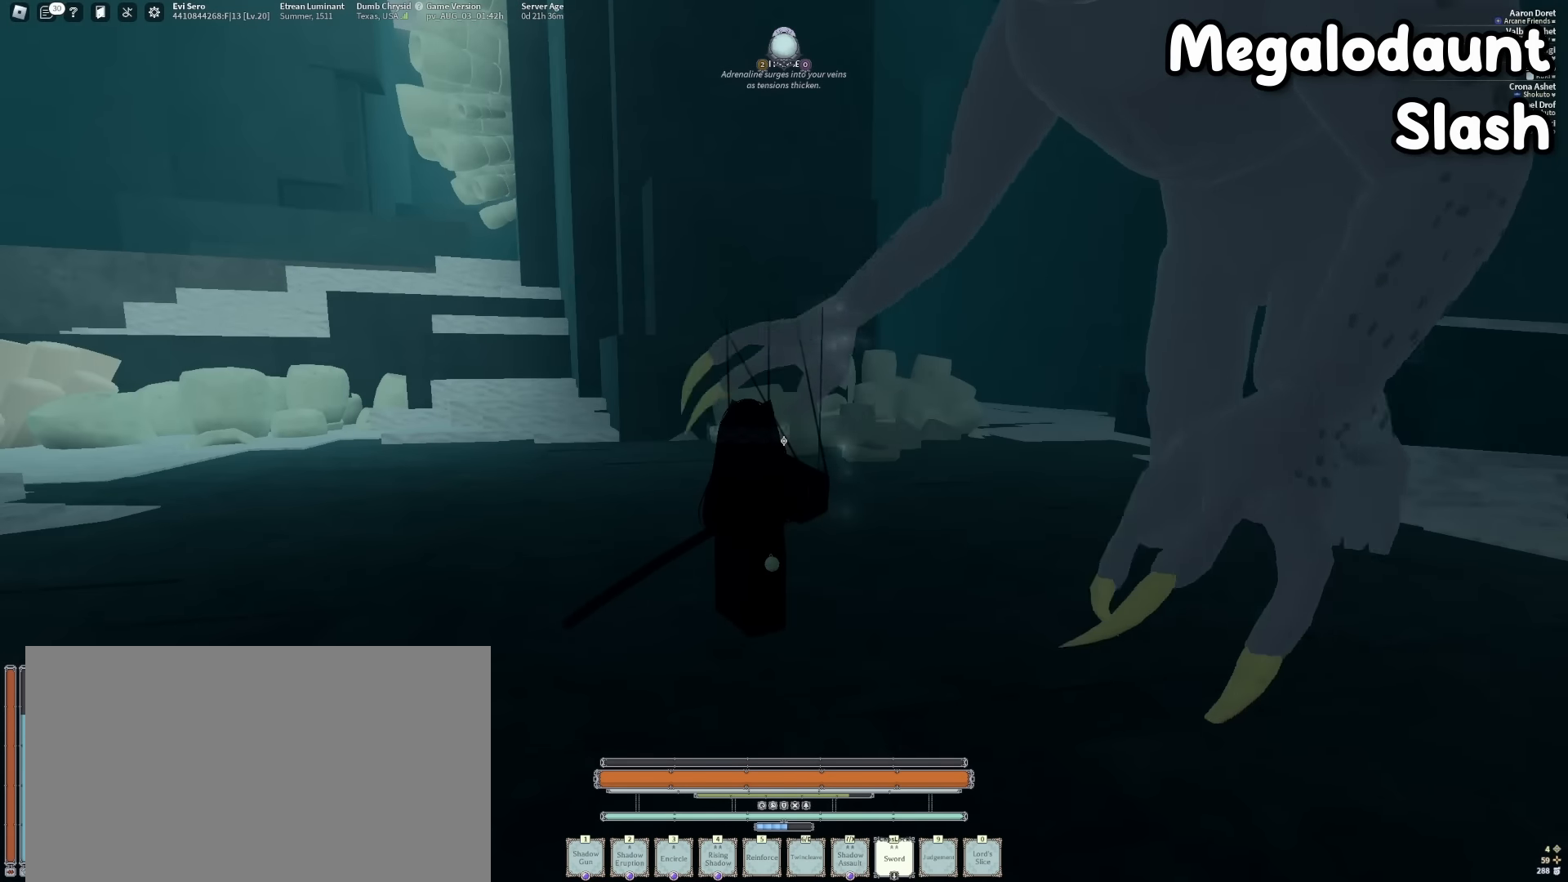
{"keys": [], "mouse": [], "events": [[300, "f", "down"], [450, "f", "up"]]}
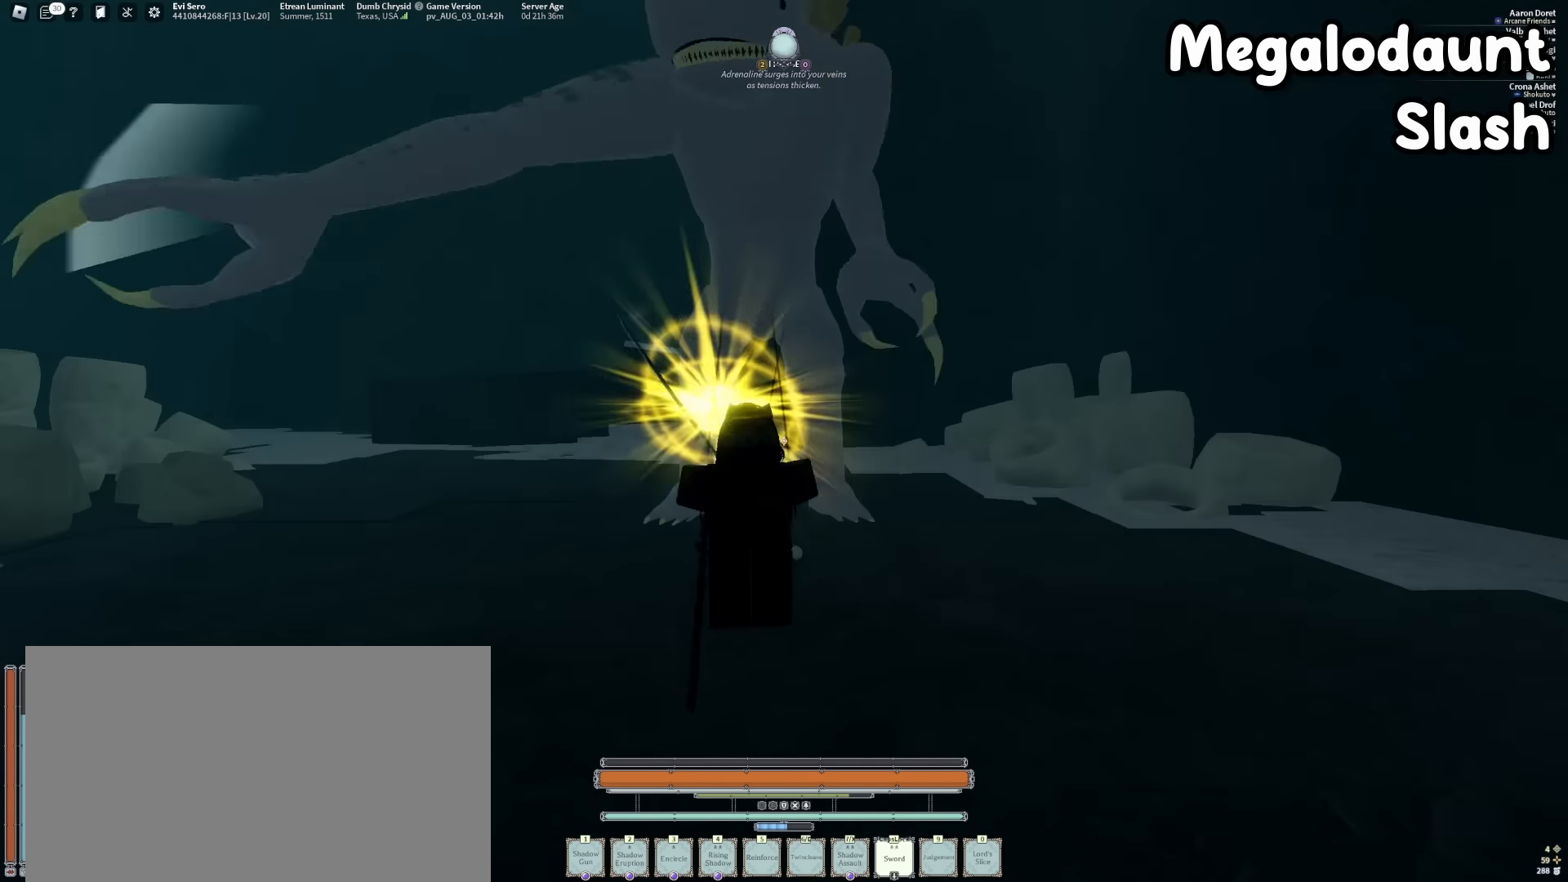
{"keys": ["s"], "mouse": [], "events": [[183, "s", "down"], [416, "f", "down"], [466, "f", "up"]]}
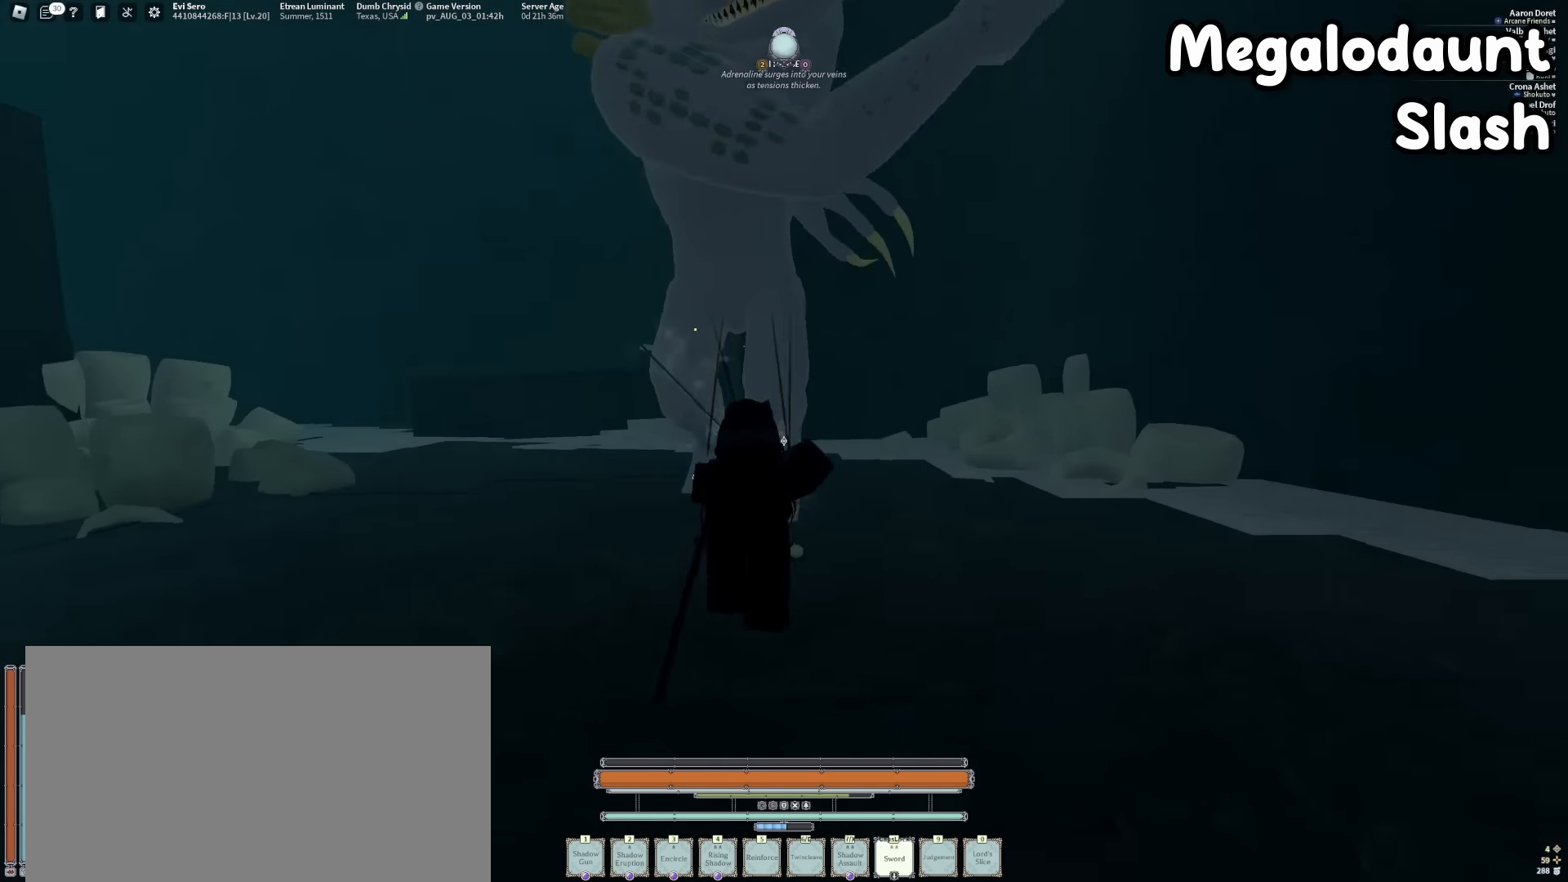
{"keys": [], "mouse": [], "events": [[50, "f", "down"], [200, "f", "up"], [200, "s", "up"]]}
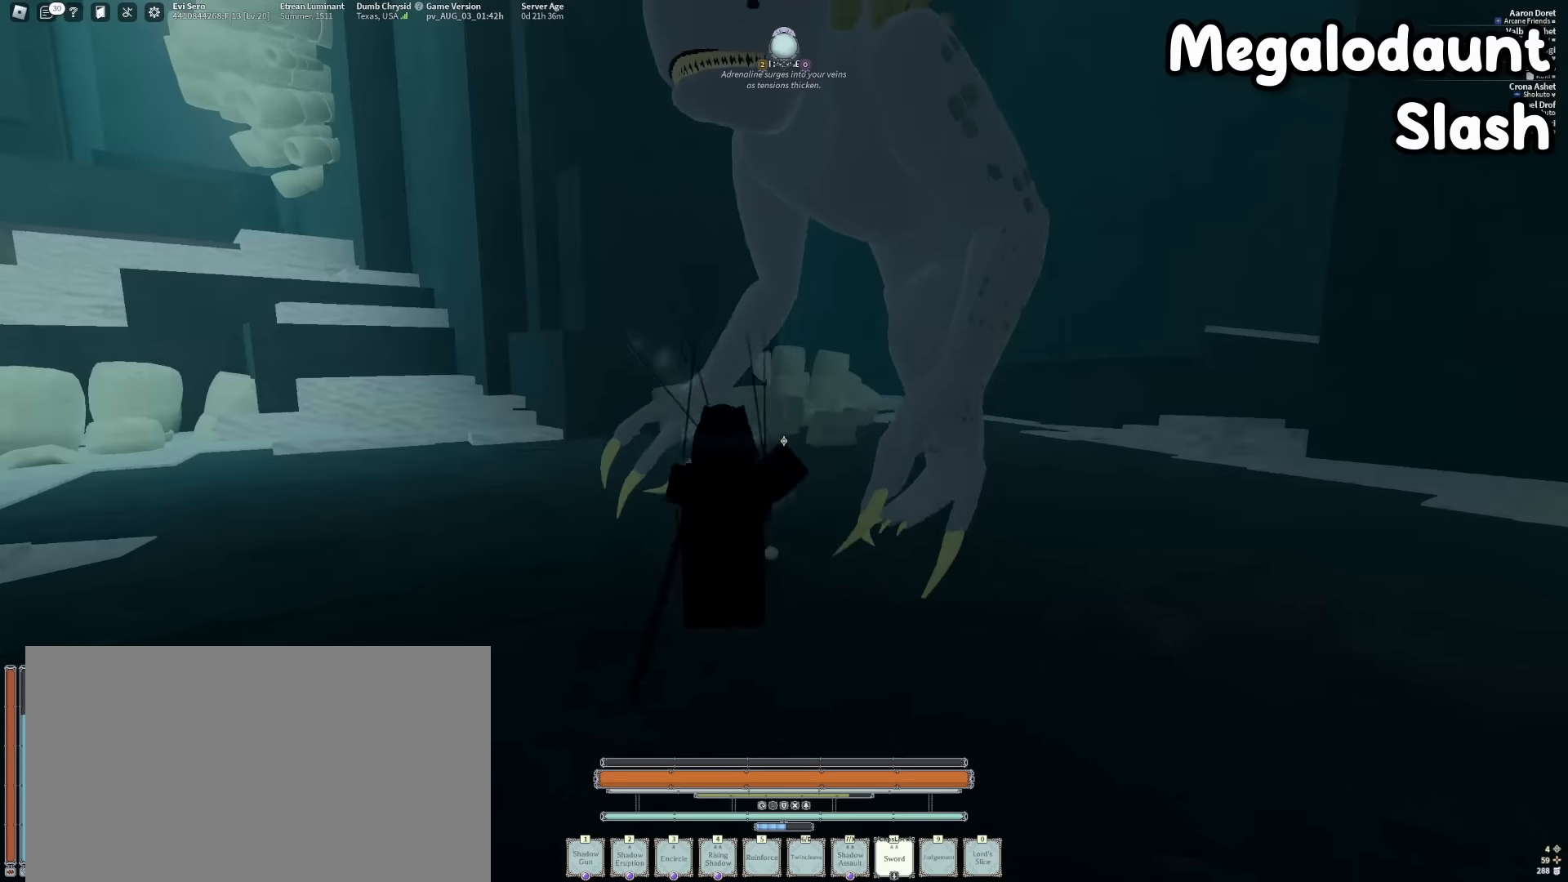
{"keys": [], "mouse": [], "events": [[117, "mouse_right", "down"], [250, "mouse_right", "up"]]}